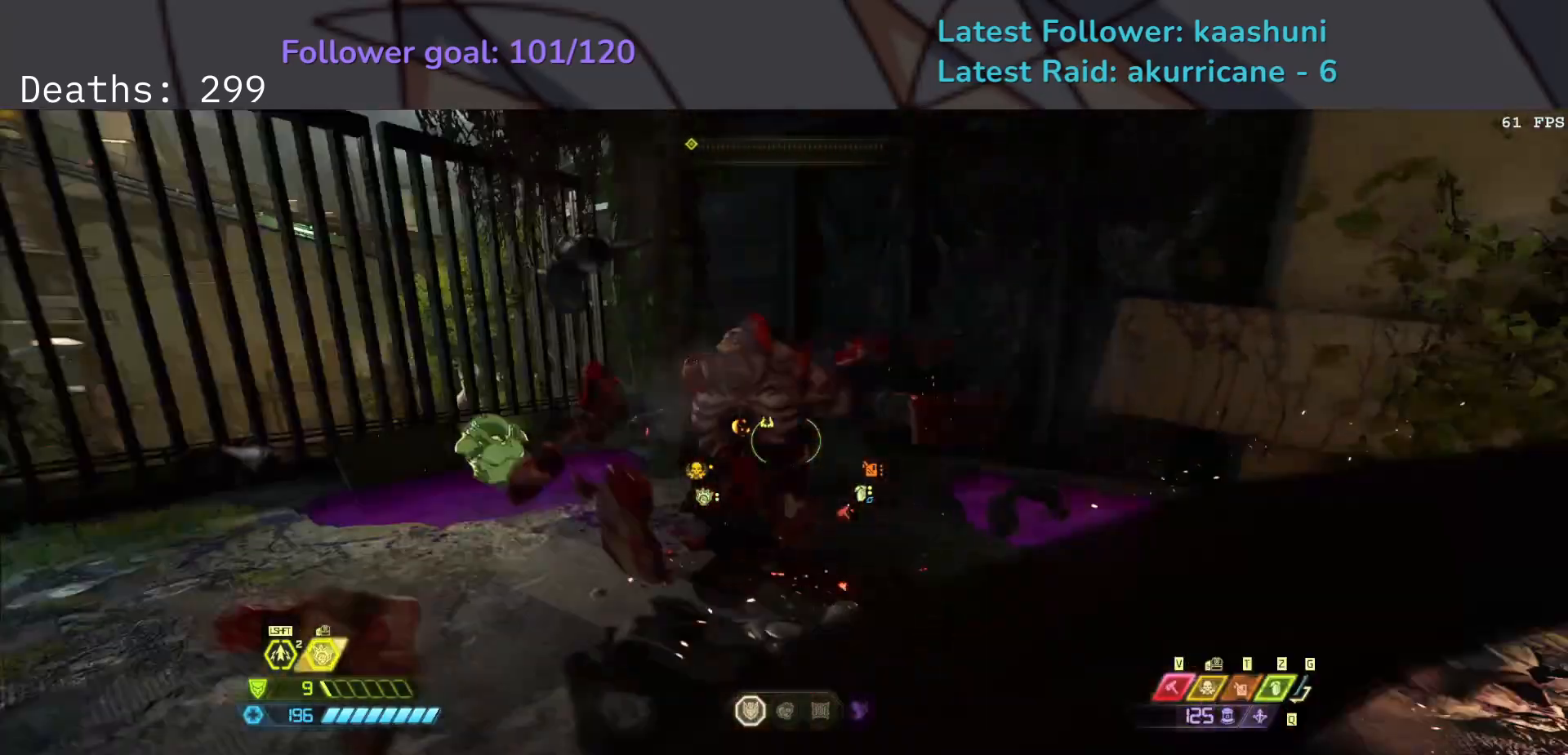
Gameplay with keyboard and mouse; each line is a JSON object with the keys and mouse buttons held at the frame after it. "events" lists presses ("down") and releases ("up") of "1", "2", "3", "4", "5", "a", "ctrl", "d", "e", "f", "g", "q", "r", "s", "shift", "space", "t", "tab", "v", "w", "z", "mouse_left", "mouse_wheel", "mouse_right", "mouse_mb4" and "mouse_mb5" between this image and that frame as [ms after this image, input, new state], when the widget could be followed in between. "mouse_left", "mouse_wheel", "mouse_right", "mouse_mb4", "mouse_mb5" = the "left", "wheel", "right", "mb4", "mb5" buttons of the "mouse" list. No other keys are recorded. "wheel" means that the mouse wheel is clicked or scrolled. Mouse movement is not recorded.
{"keys": ["d", "s"], "mouse": [], "events": [[67, "mouse_left", "down"], [200, "mouse_left", "up"], [217, "r", "down"], [233, "space", "down"], [333, "r", "up"], [400, "space", "up"]]}
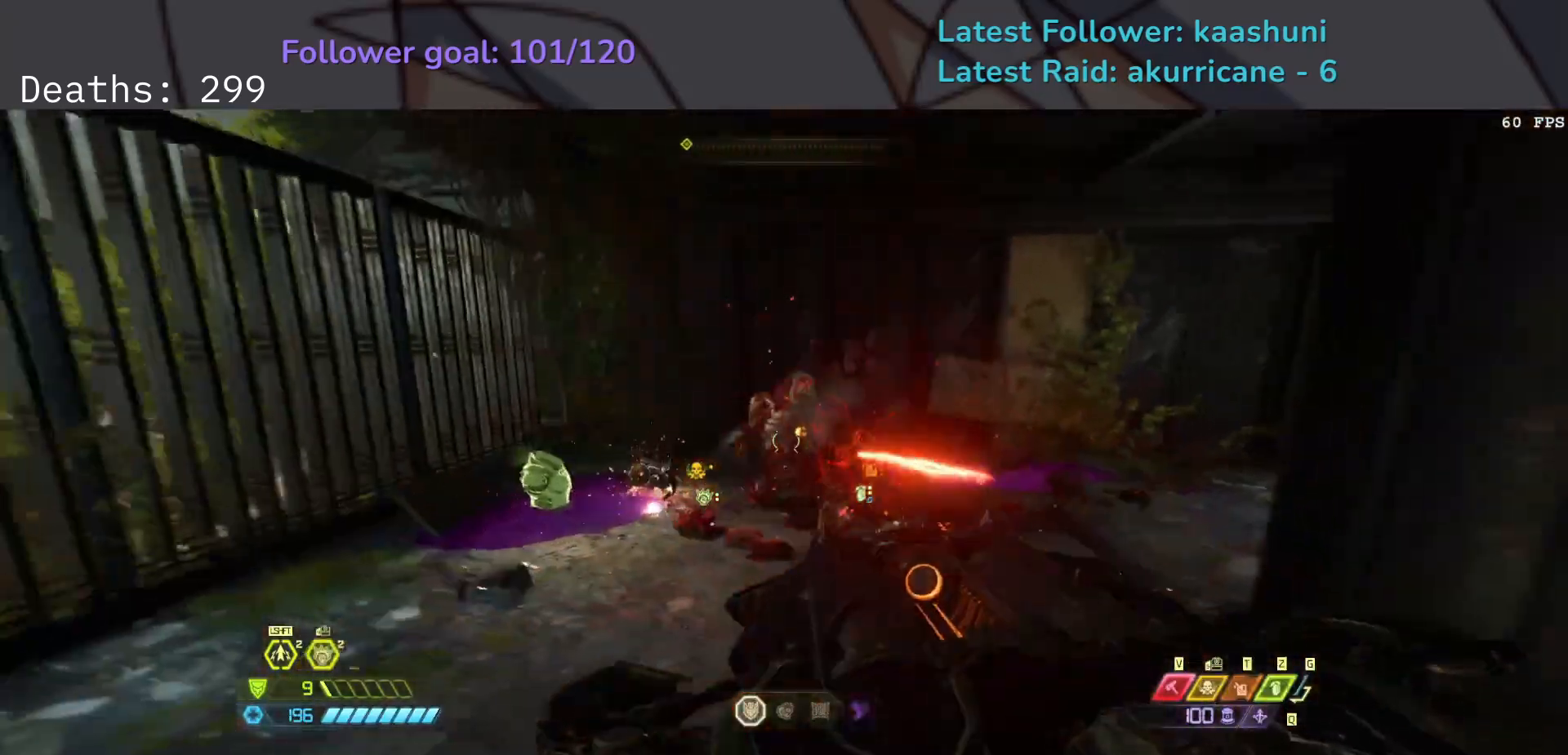
{"keys": ["e", "s"], "mouse": [], "events": [[67, "d", "up"], [250, "w", "down"], [383, "w", "up"], [450, "e", "down"]]}
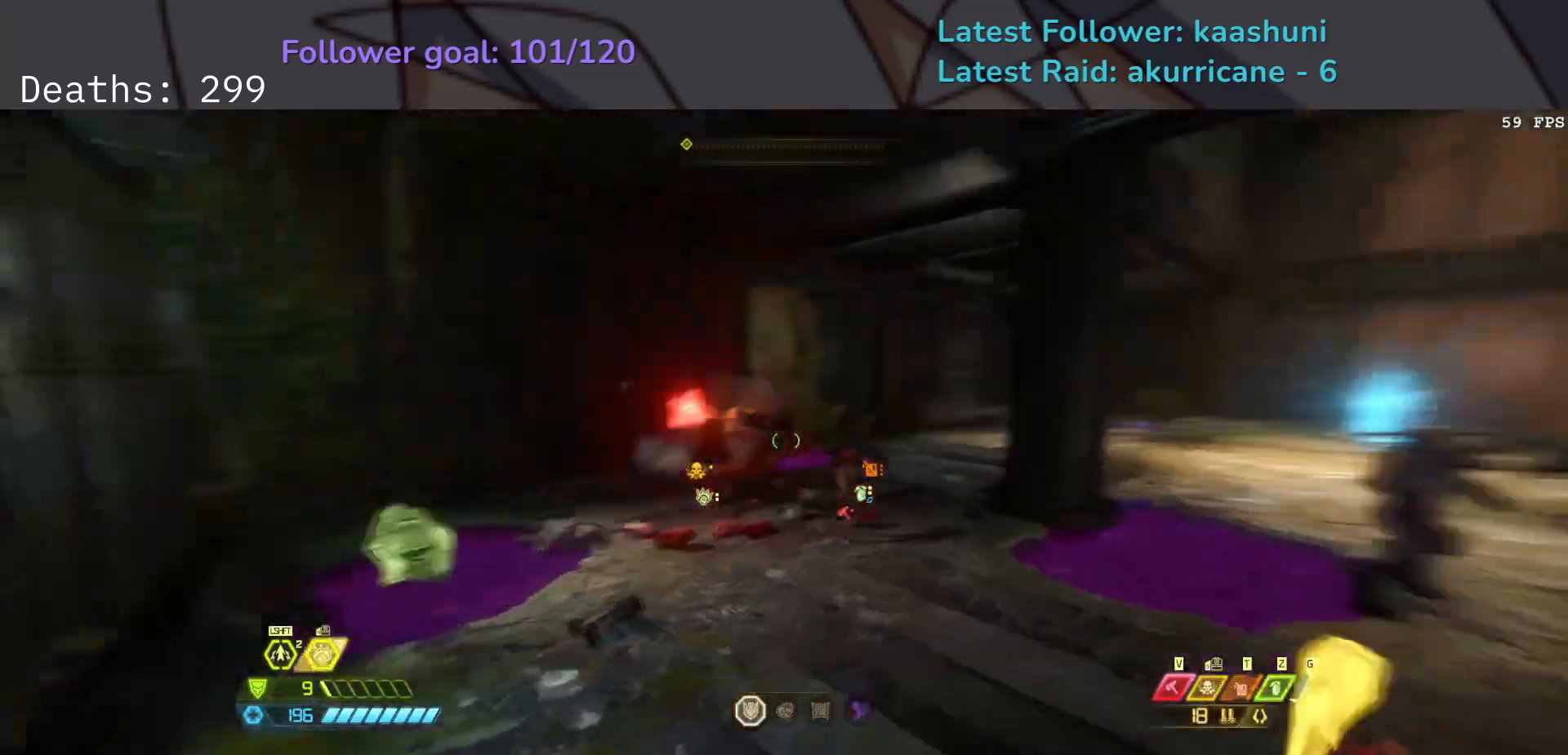
{"keys": ["e", "s"], "mouse": ["right"], "events": [[117, "5", "down"], [133, "mouse_right", "down"], [200, "5", "up"], [333, "space", "down"], [433, "space", "up"]]}
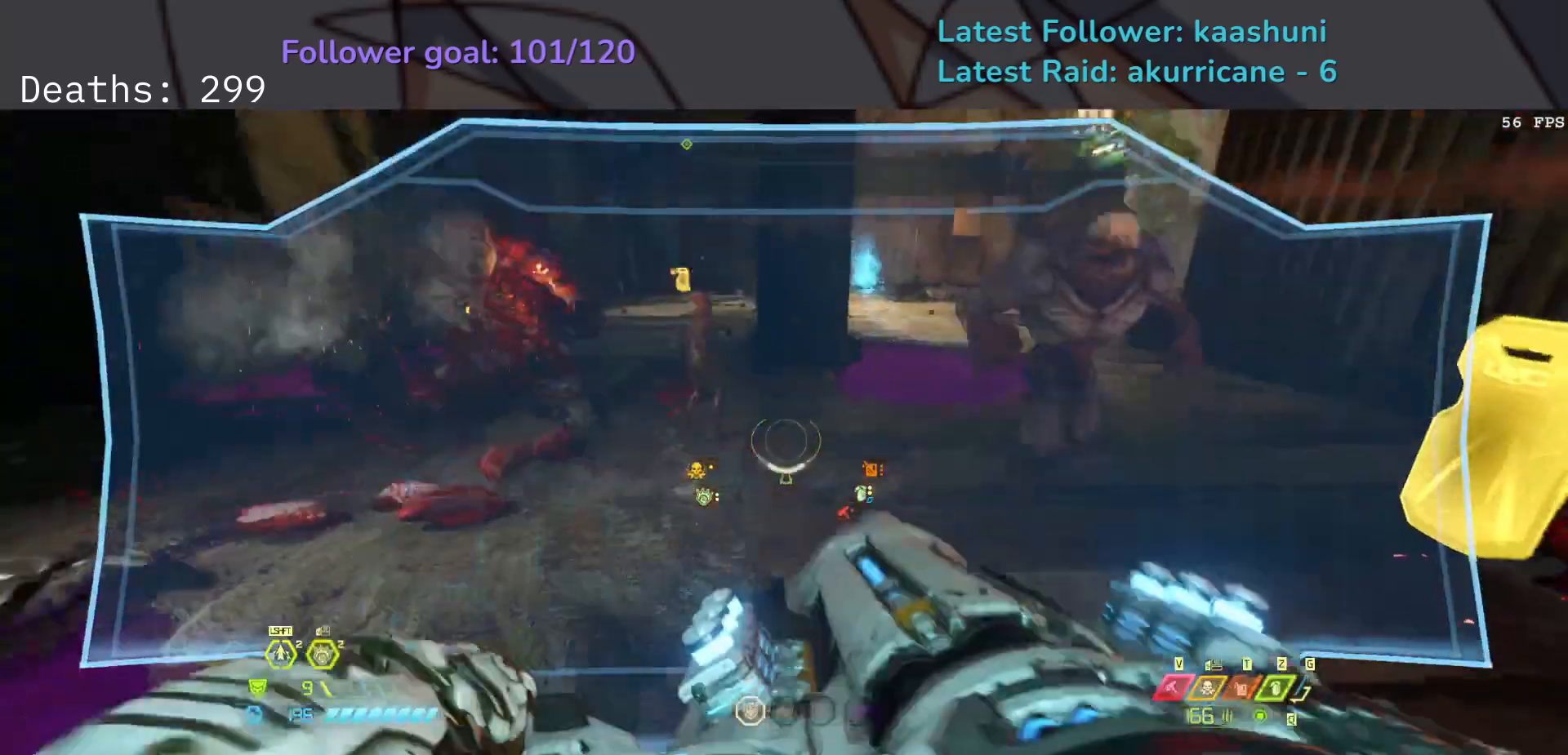
{"keys": ["s", "shift"], "mouse": ["right"], "events": [[33, "space", "down"], [183, "g", "down"], [183, "space", "up"], [250, "z", "down"], [283, "e", "up"], [300, "g", "up"], [417, "z", "up"], [433, "shift", "down"]]}
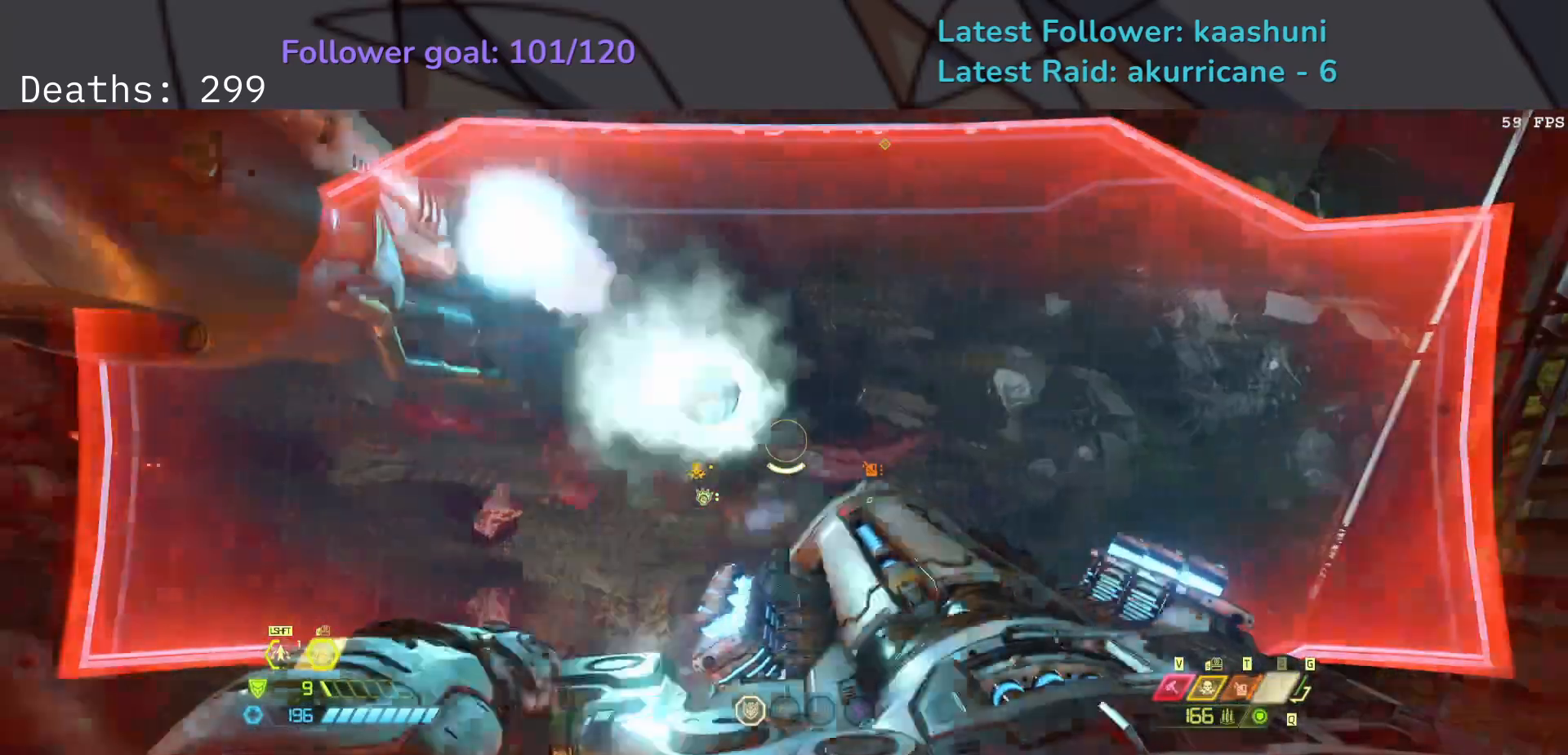
{"keys": ["d", "s"], "mouse": ["right"], "events": [[67, "shift", "up"], [367, "d", "down"]]}
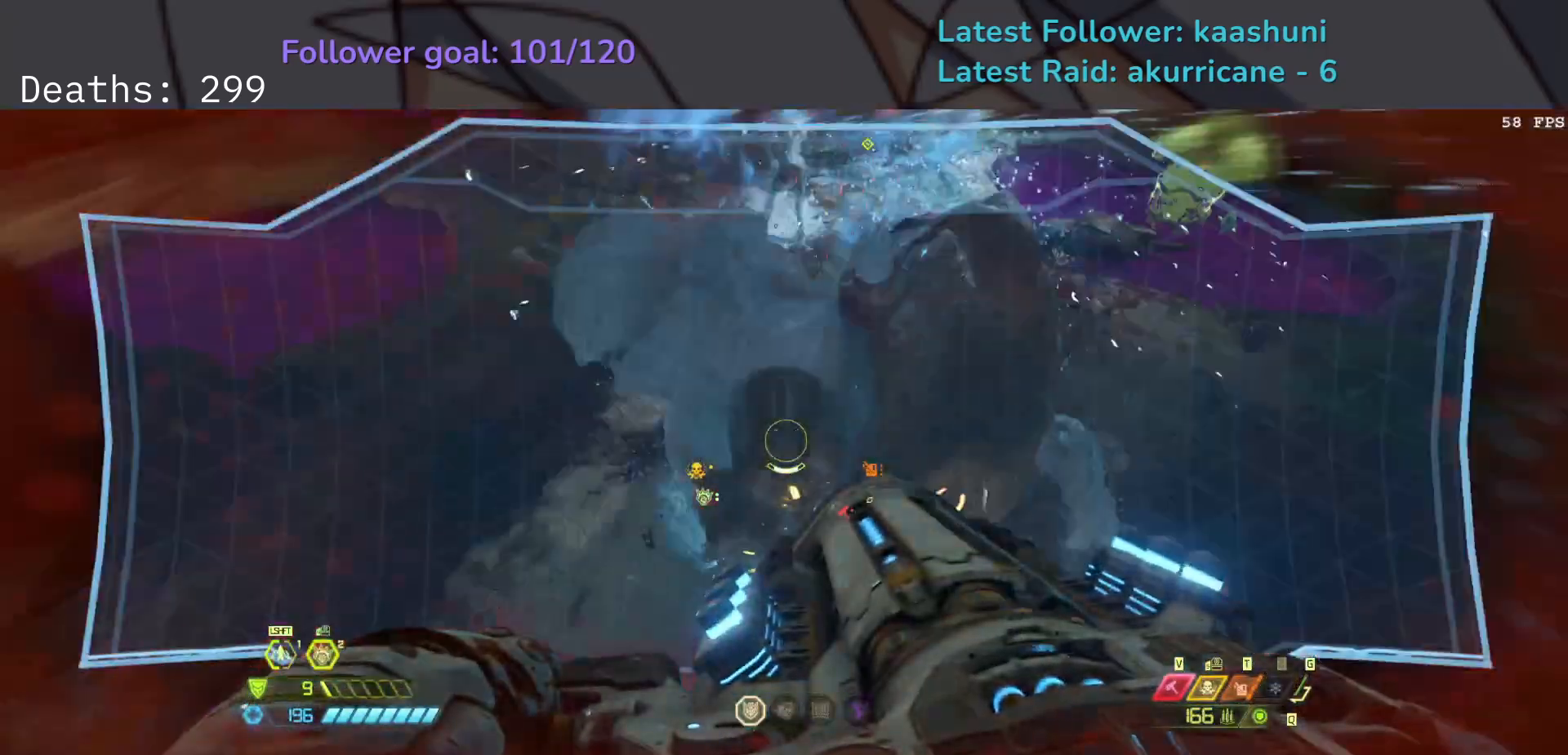
{"keys": ["e"], "mouse": [], "events": [[50, "f", "down"], [100, "d", "up"], [100, "mouse_wheel", "down"], [200, "e", "down"], [200, "mouse_right", "up"], [217, "s", "up"], [233, "mouse_wheel", "up"], [400, "f", "up"]]}
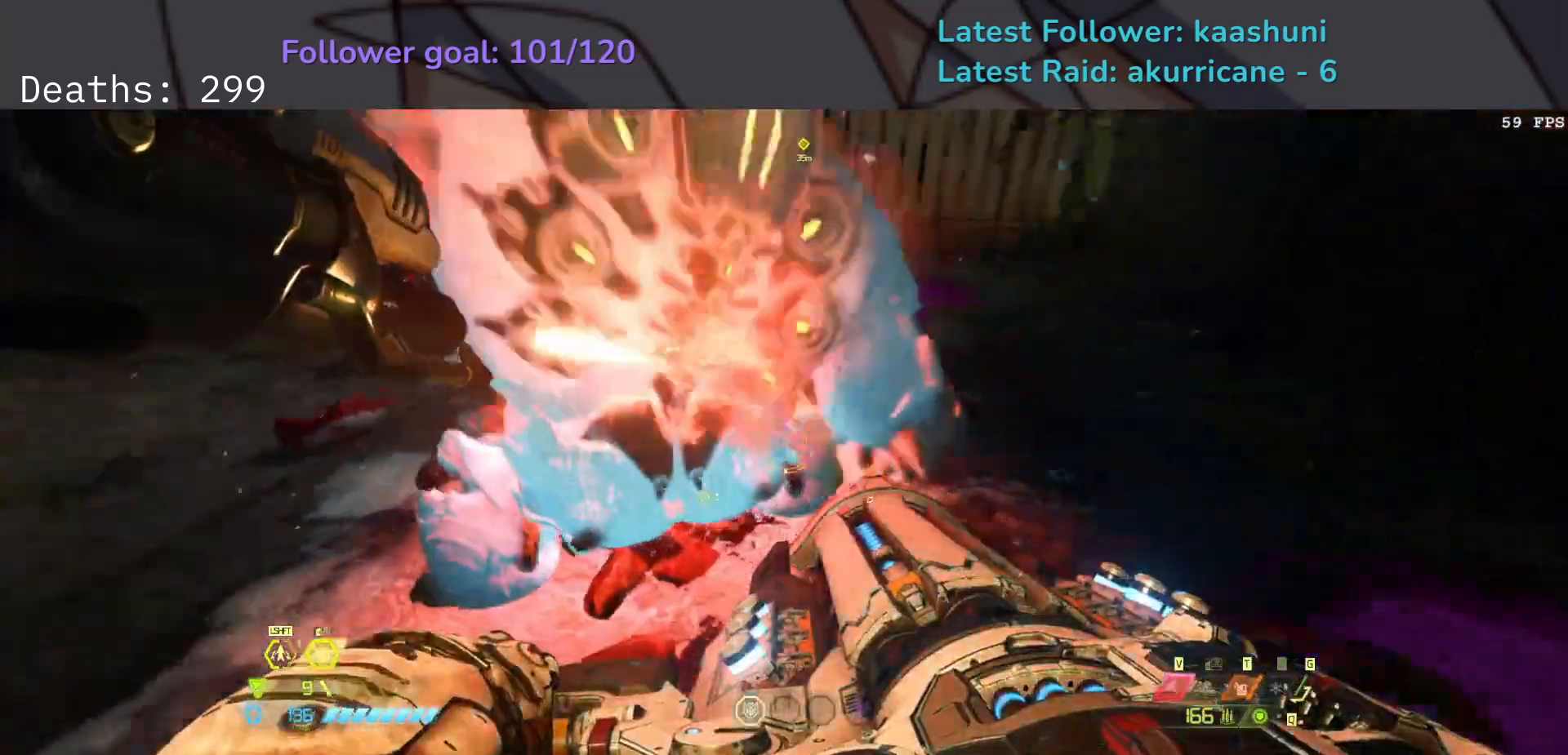
{"keys": ["e", "f", "space"], "mouse": [], "events": [[50, "mouse_mb4", "down"], [167, "f", "down"], [200, "mouse_mb4", "up"], [283, "space", "down"], [400, "space", "up"], [500, "space", "down"]]}
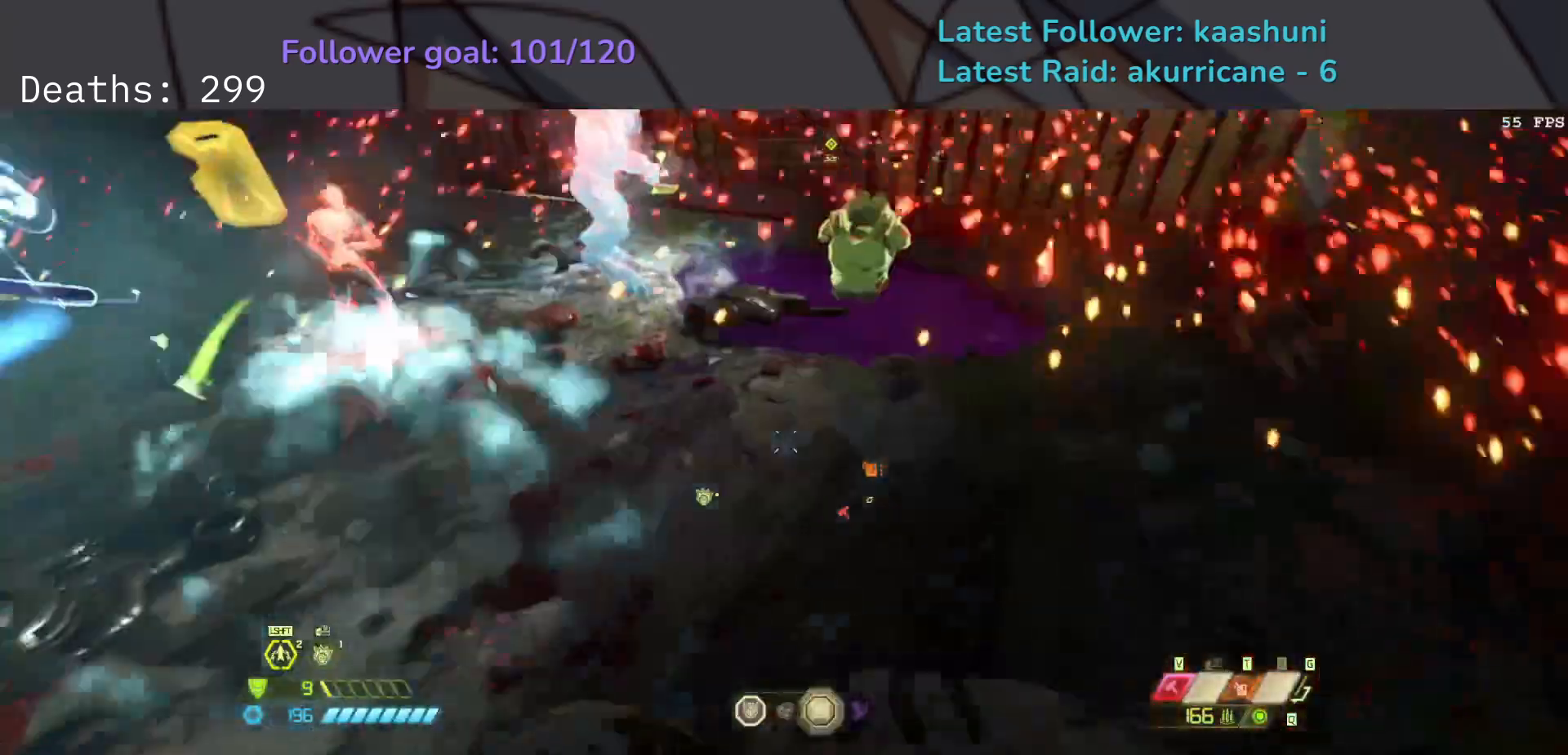
{"keys": ["e"], "mouse": [], "events": [[150, "space", "up"], [333, "f", "up"]]}
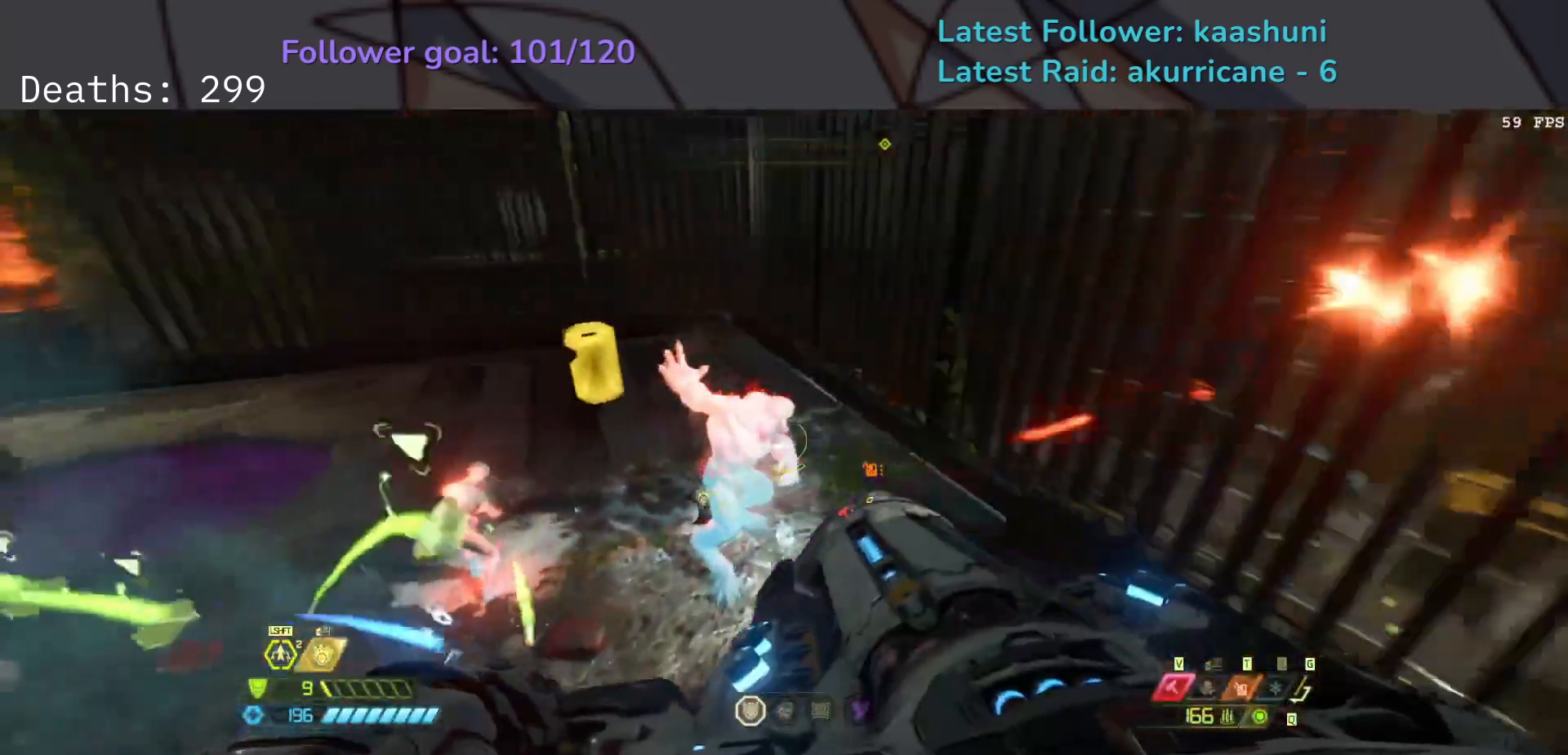
{"keys": ["d", "s"], "mouse": [], "events": [[83, "r", "down"], [183, "s", "down"], [200, "r", "up"], [233, "e", "up"], [383, "d", "down"]]}
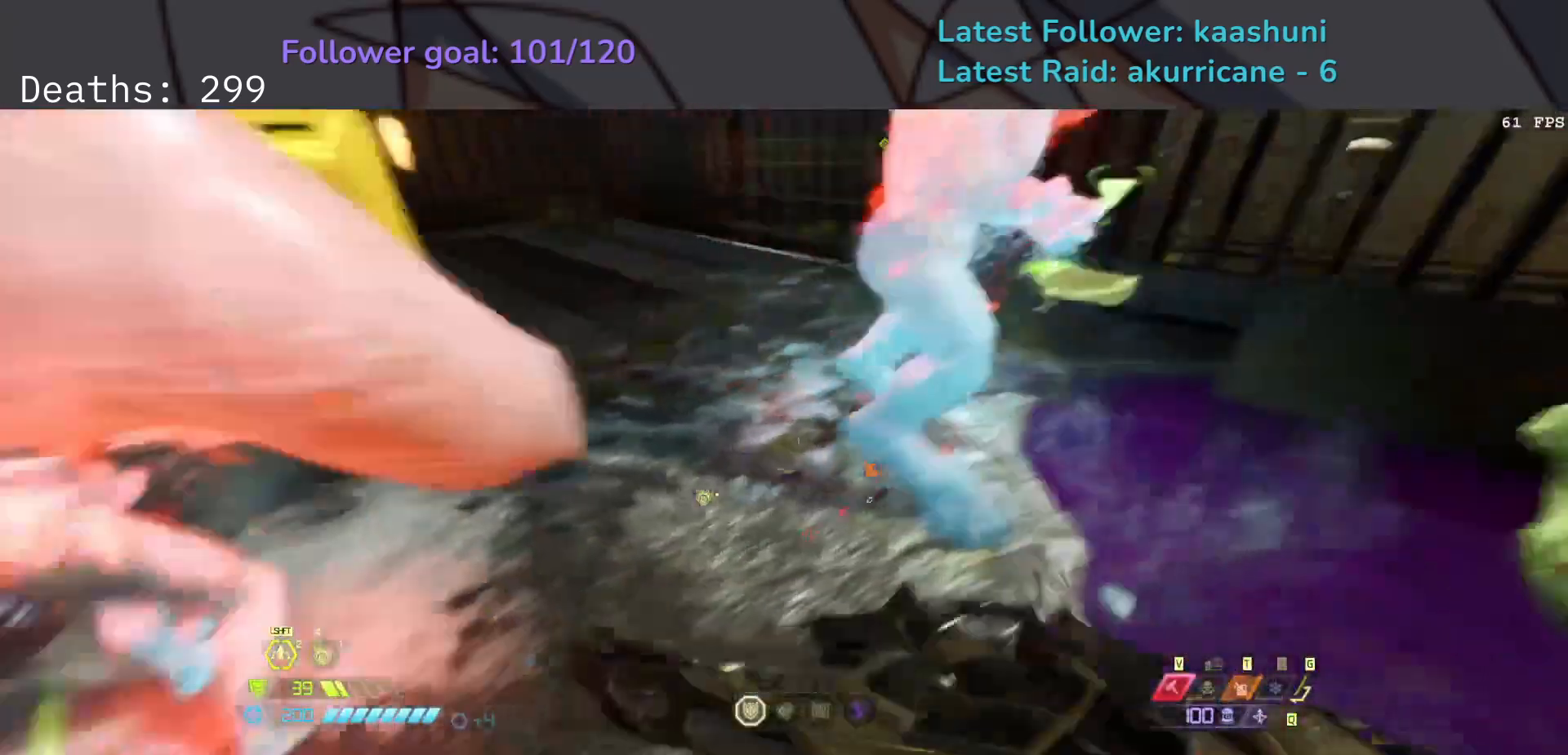
{"keys": ["d", "space"], "mouse": ["right"], "events": [[50, "4", "down"], [50, "s", "up"], [133, "r", "down"], [167, "space", "down"], [183, "4", "up"], [233, "r", "up"], [300, "space", "up"], [400, "space", "down"], [483, "mouse_right", "down"]]}
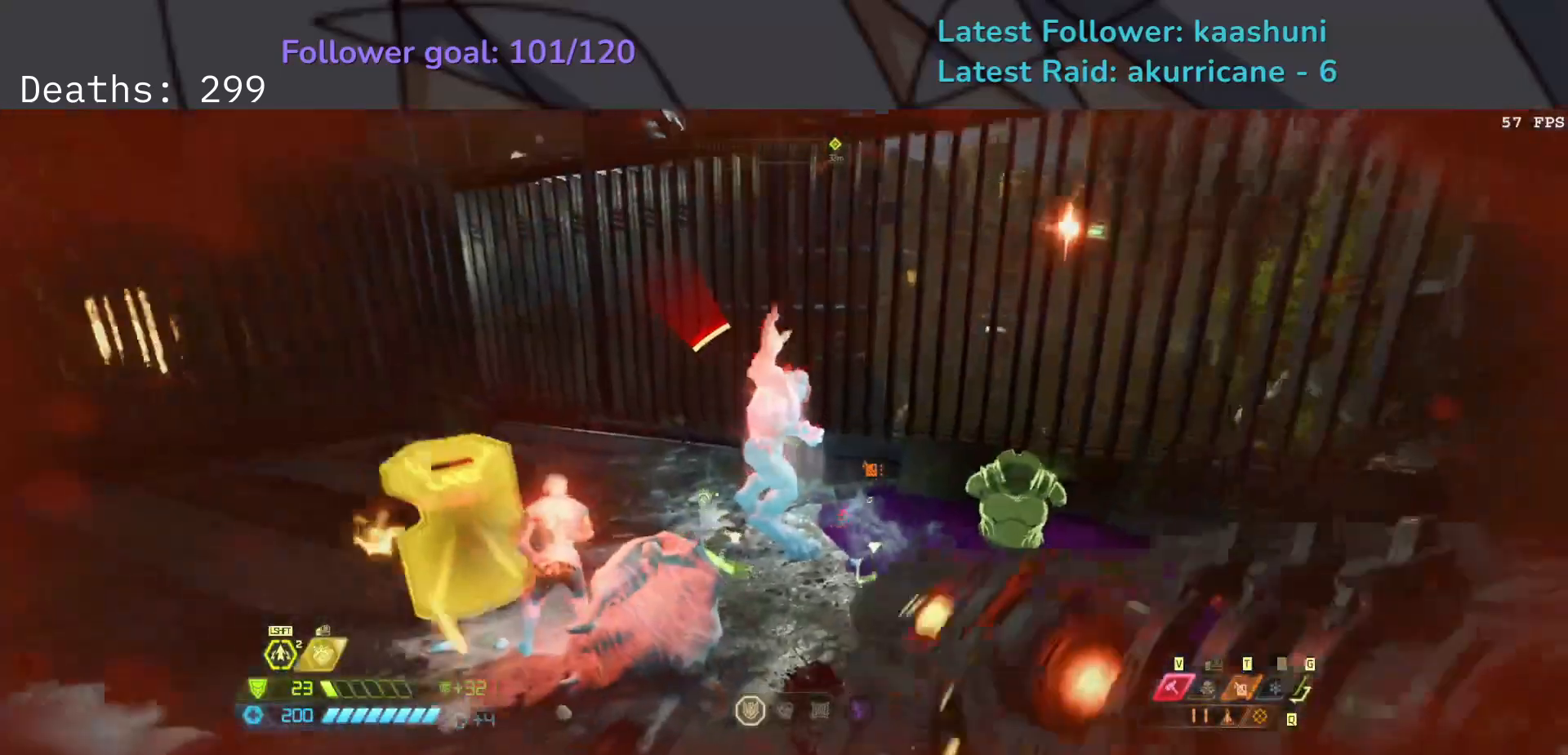
{"keys": ["d"], "mouse": ["right"], "events": [[33, "space", "up"], [117, "shift", "down"], [250, "shift", "up"]]}
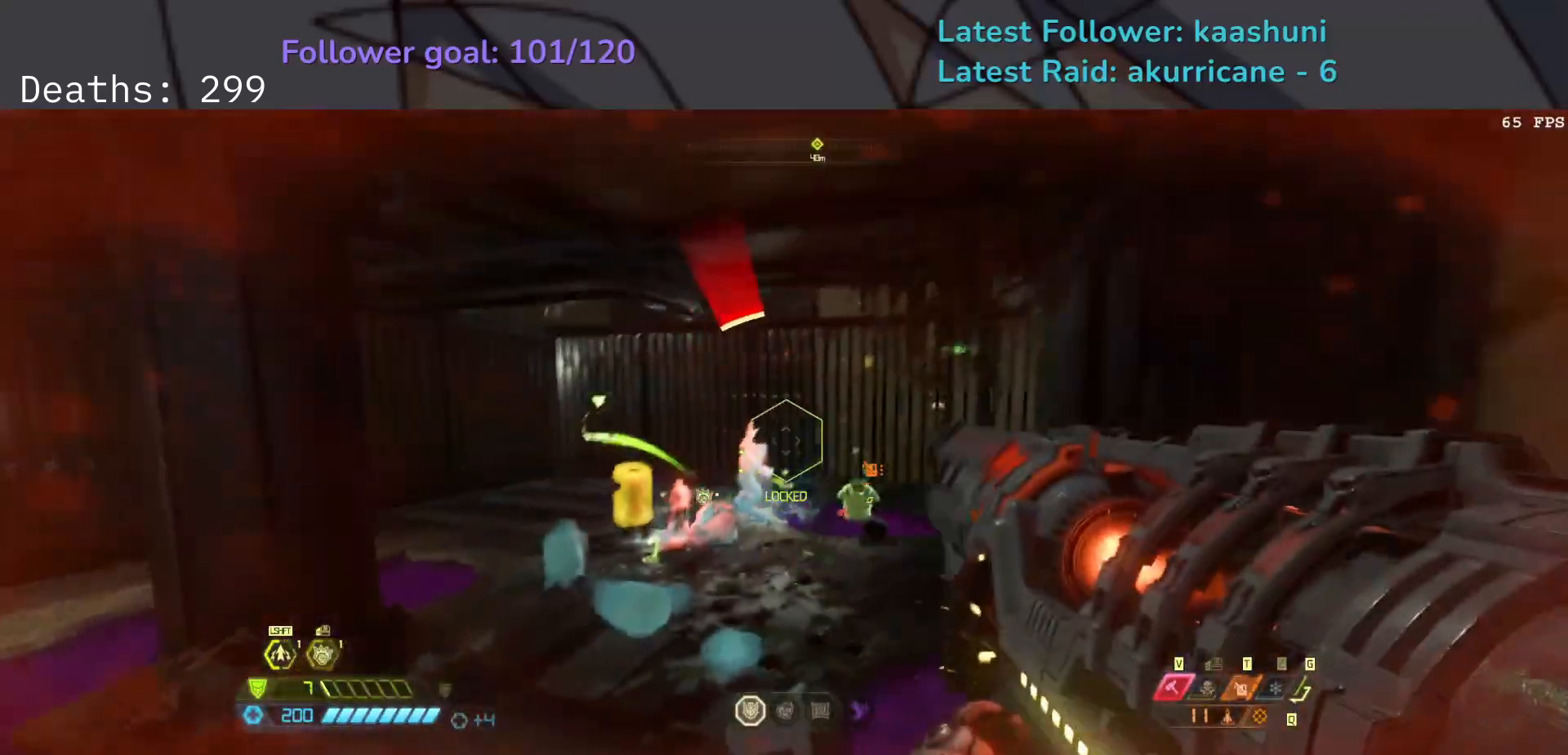
{"keys": ["d", "s"], "mouse": ["left", "right"], "events": [[283, "s", "down"], [450, "mouse_left", "down"]]}
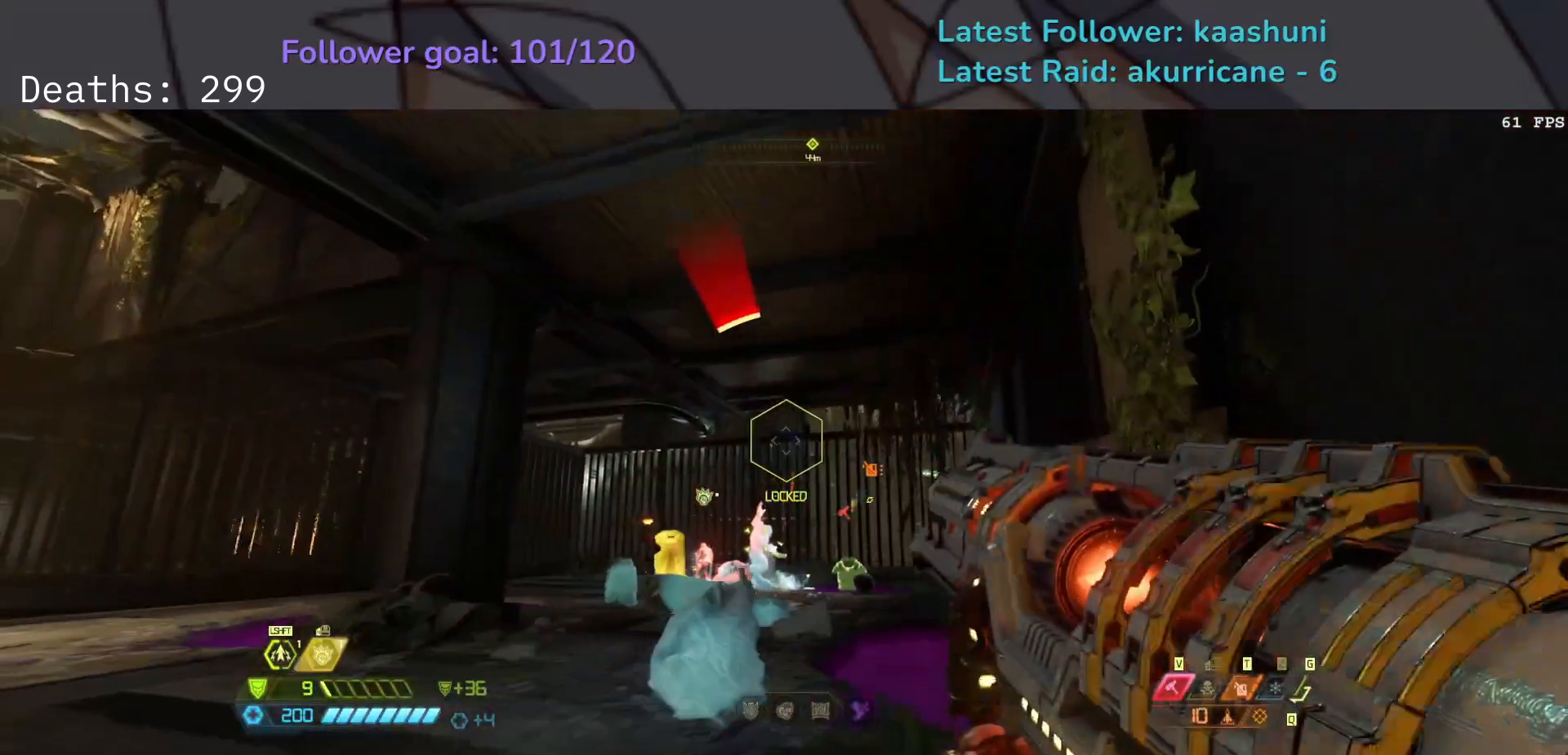
{"keys": ["d", "s", "shift"], "mouse": [], "events": [[50, "space", "down"], [83, "mouse_left", "up"], [117, "mouse_right", "up"], [167, "space", "up"], [267, "space", "down"], [350, "shift", "down"], [350, "space", "up"]]}
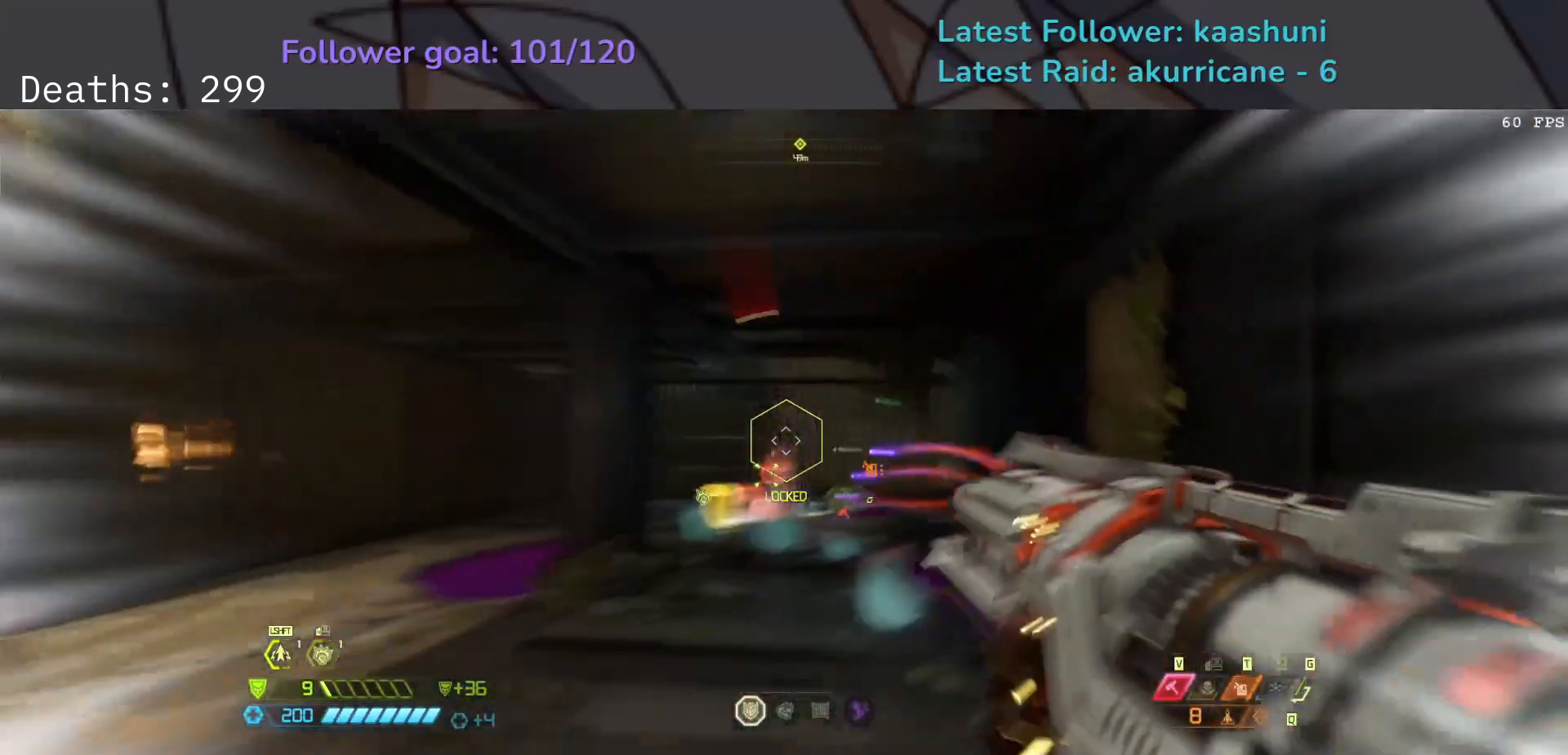
{"keys": ["e", "s"], "mouse": [], "events": [[33, "d", "up"], [33, "shift", "up"], [117, "e", "down"]]}
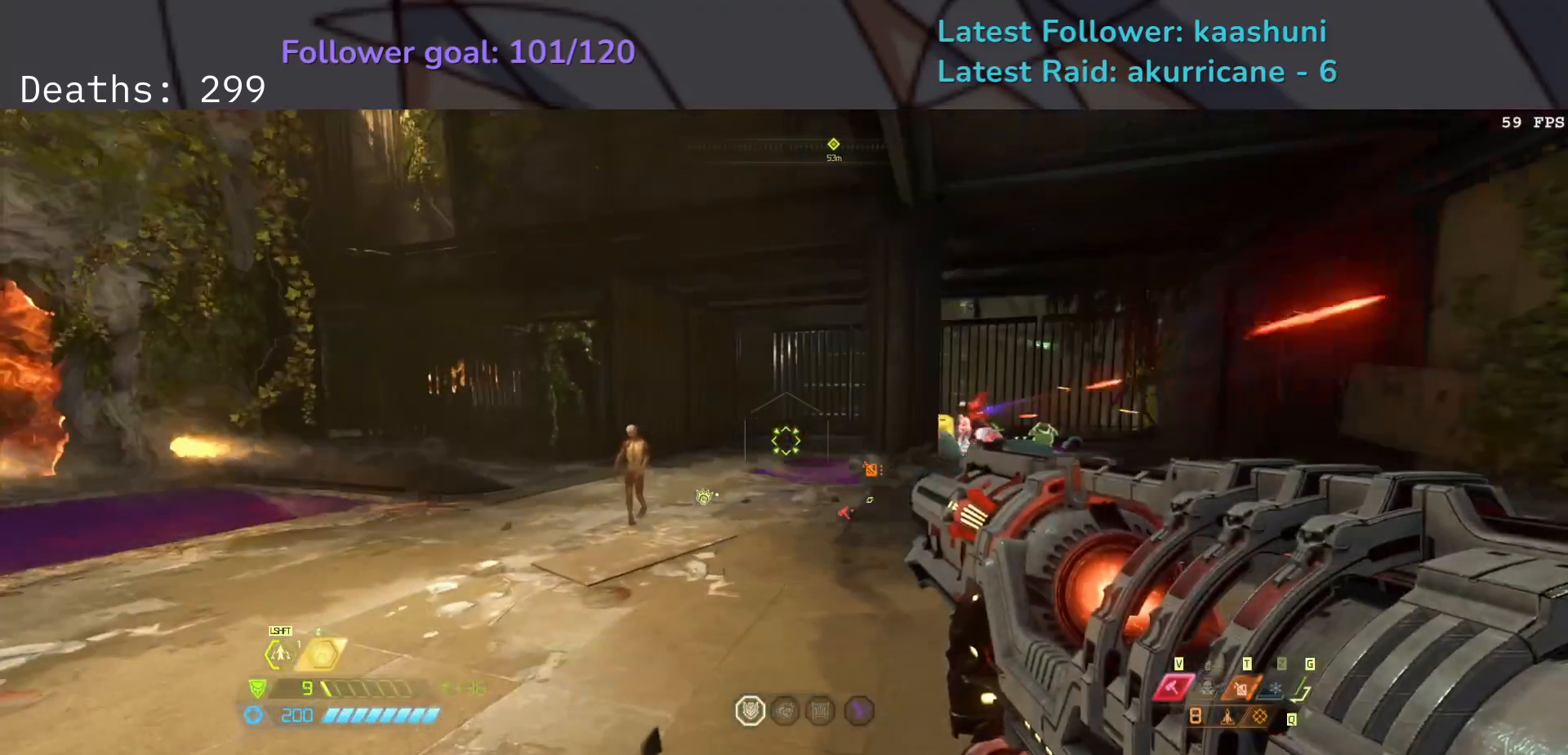
{"keys": ["e", "f"], "mouse": [], "events": [[33, "a", "down"], [167, "a", "up"], [250, "f", "down"], [317, "space", "down"], [433, "s", "up"], [433, "space", "up"]]}
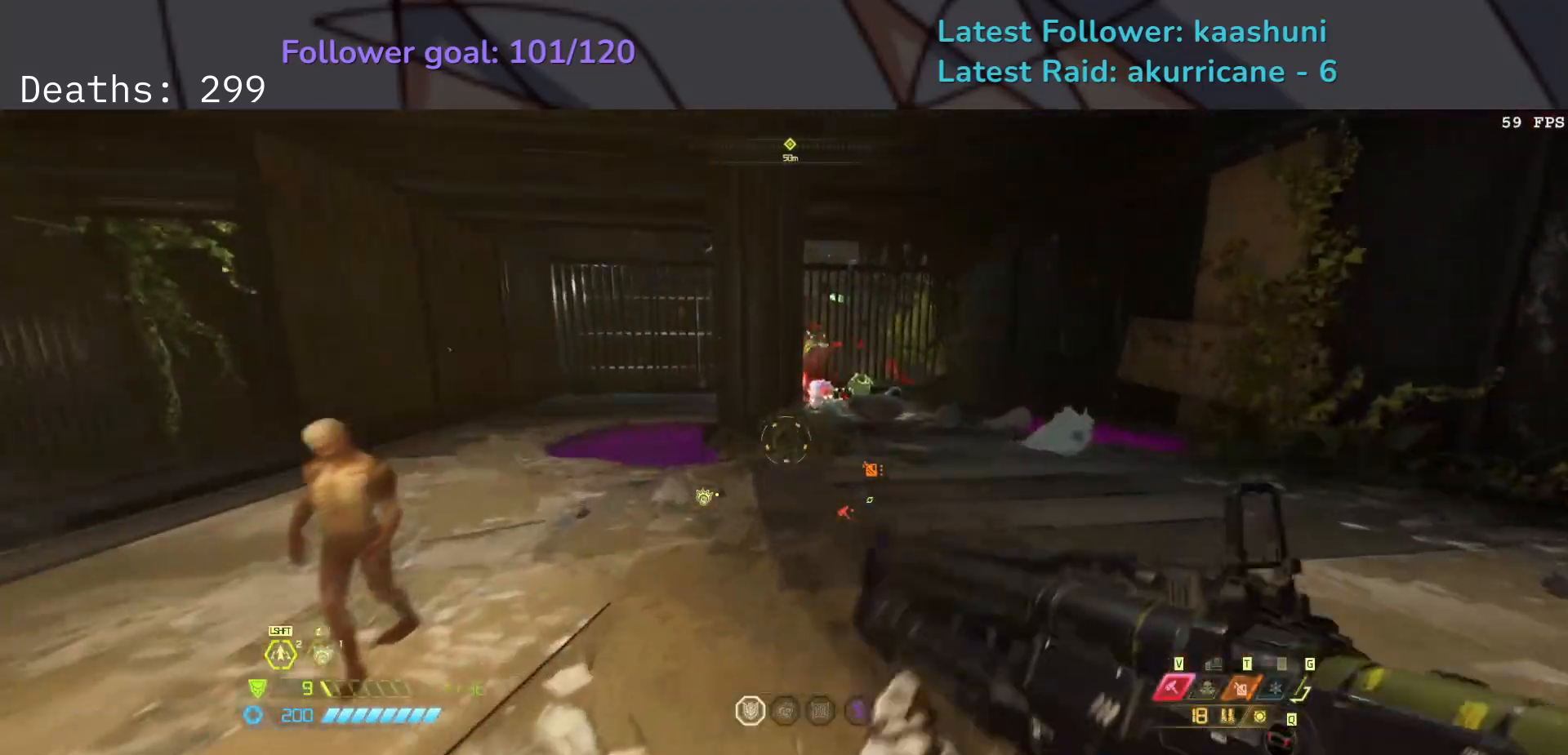
{"keys": ["e", "f"], "mouse": ["left", "right"], "events": [[50, "space", "down"], [200, "space", "up"], [217, "mouse_right", "down"], [500, "mouse_left", "down"]]}
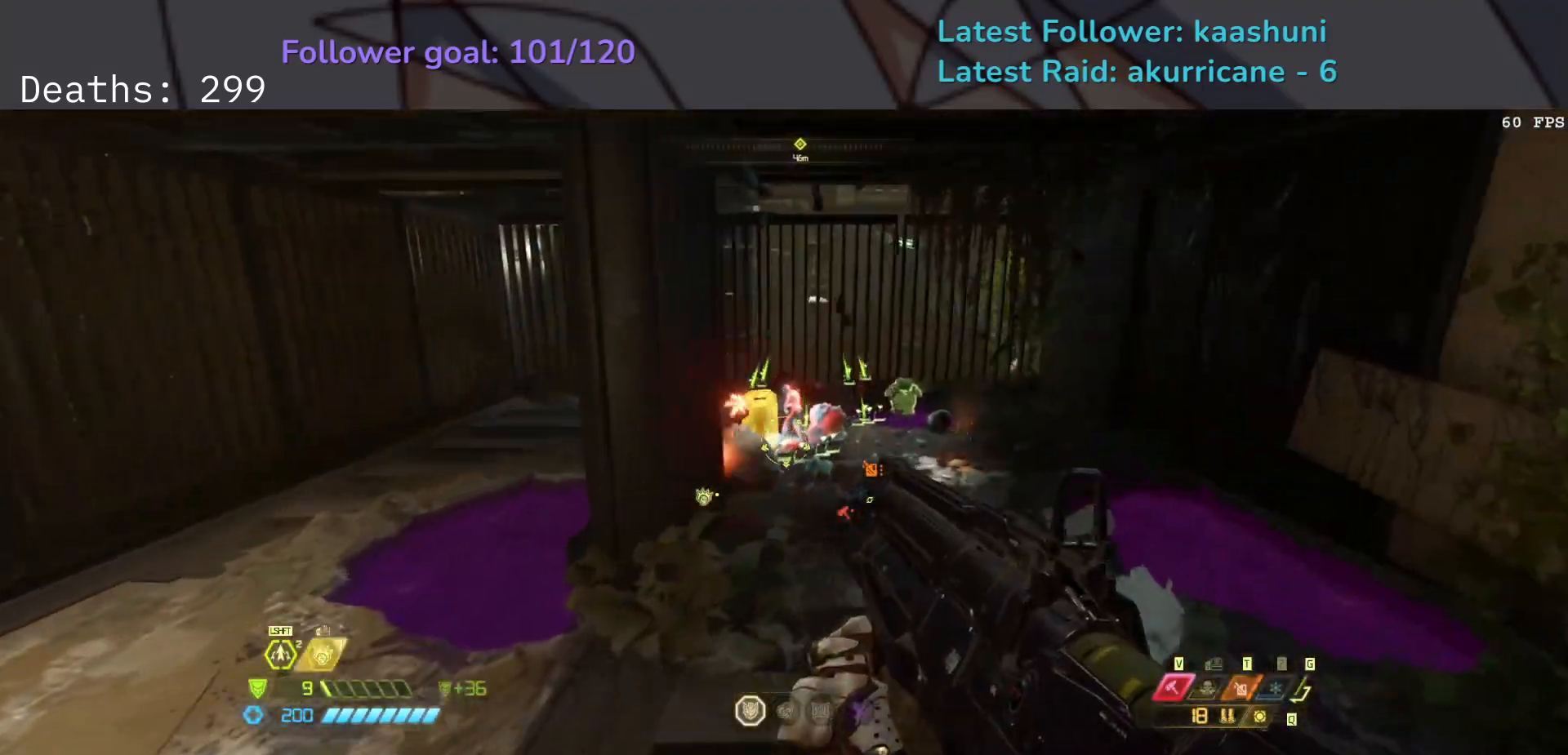
{"keys": ["e", "f"], "mouse": ["right"], "events": [[100, "mouse_left", "up"]]}
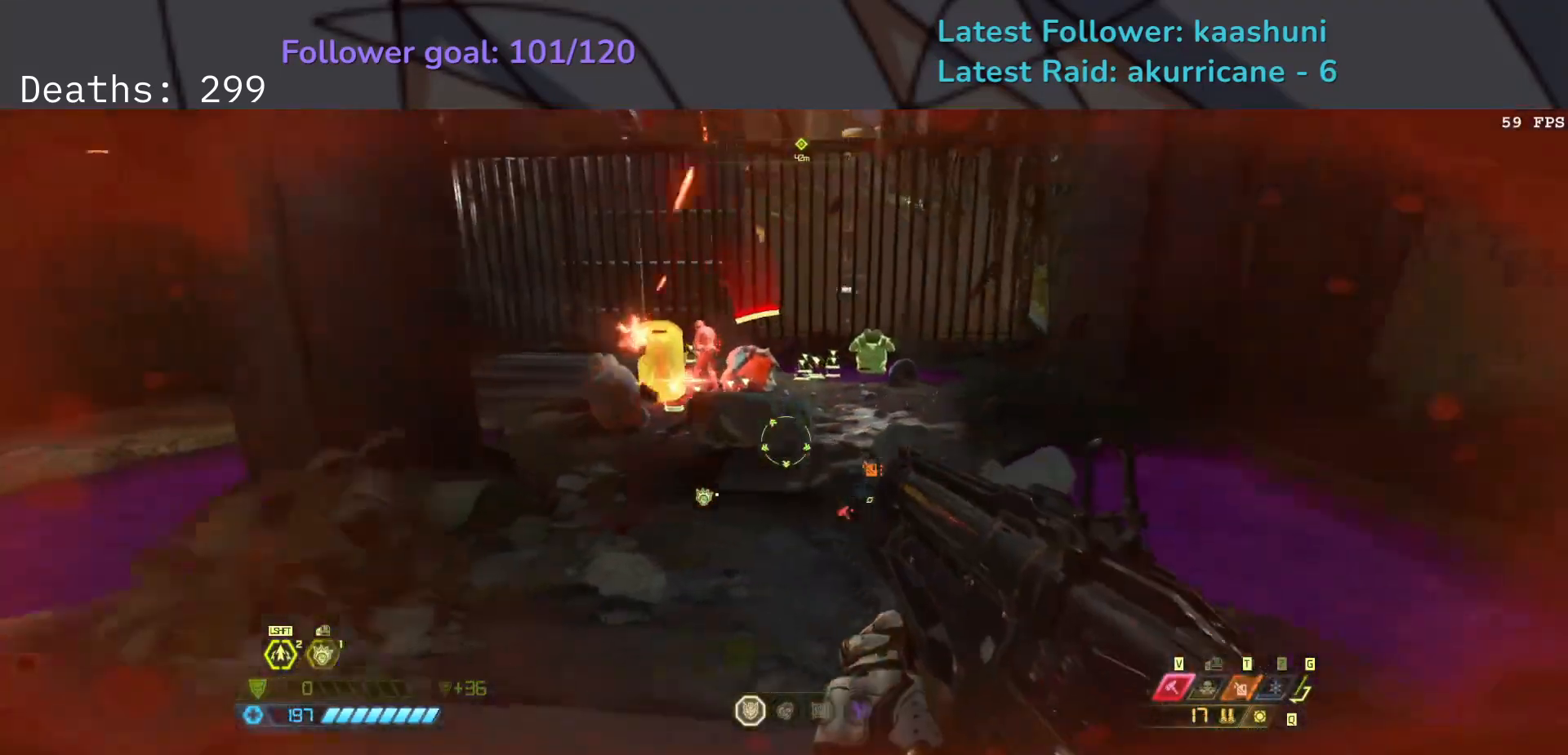
{"keys": ["e", "f"], "mouse": ["left", "right"], "events": [[117, "space", "down"], [233, "space", "up"], [317, "space", "down"], [400, "mouse_left", "down"], [467, "space", "up"]]}
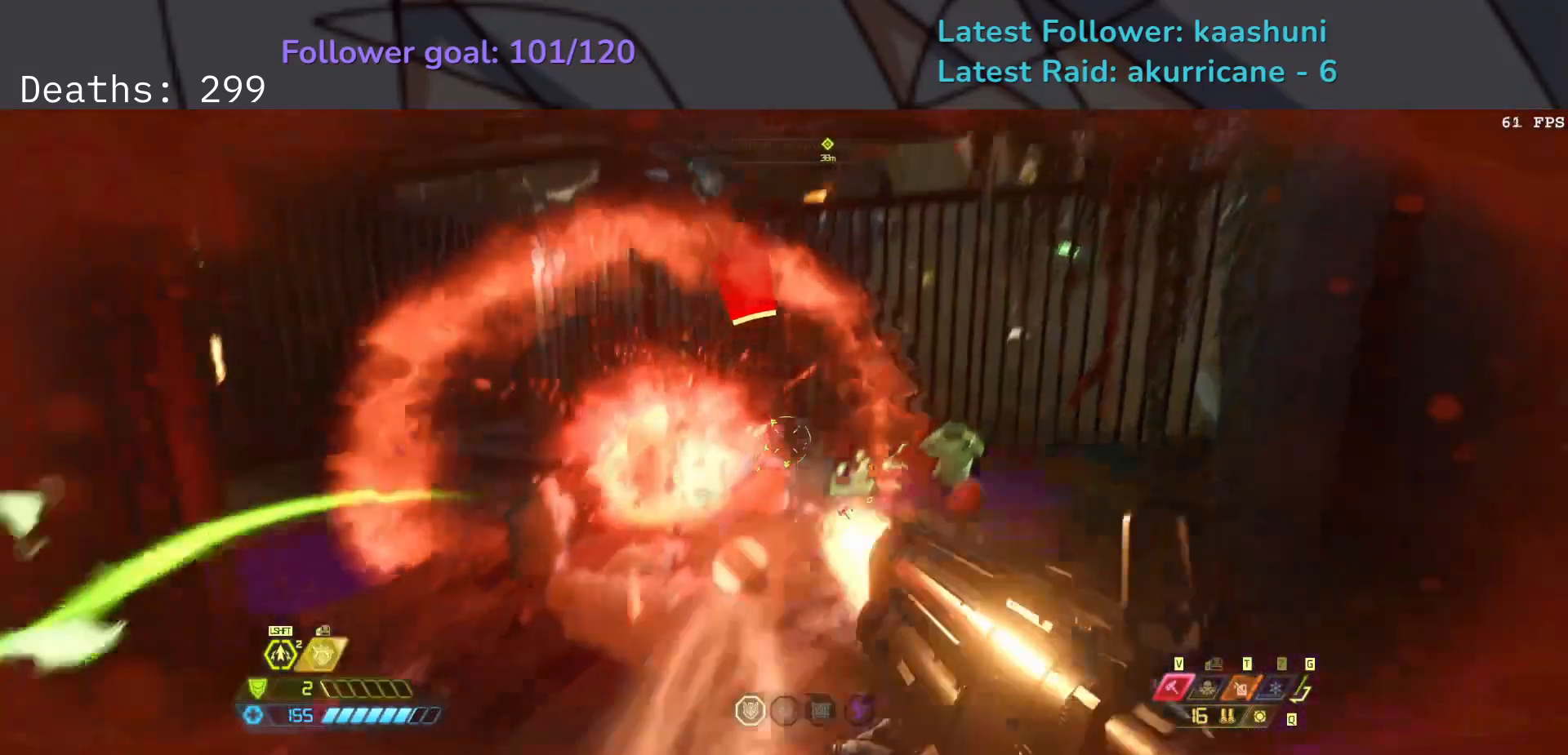
{"keys": ["e", "f"], "mouse": [], "events": [[33, "mouse_left", "up"], [117, "mouse_right", "up"], [283, "shift", "down"], [450, "shift", "up"]]}
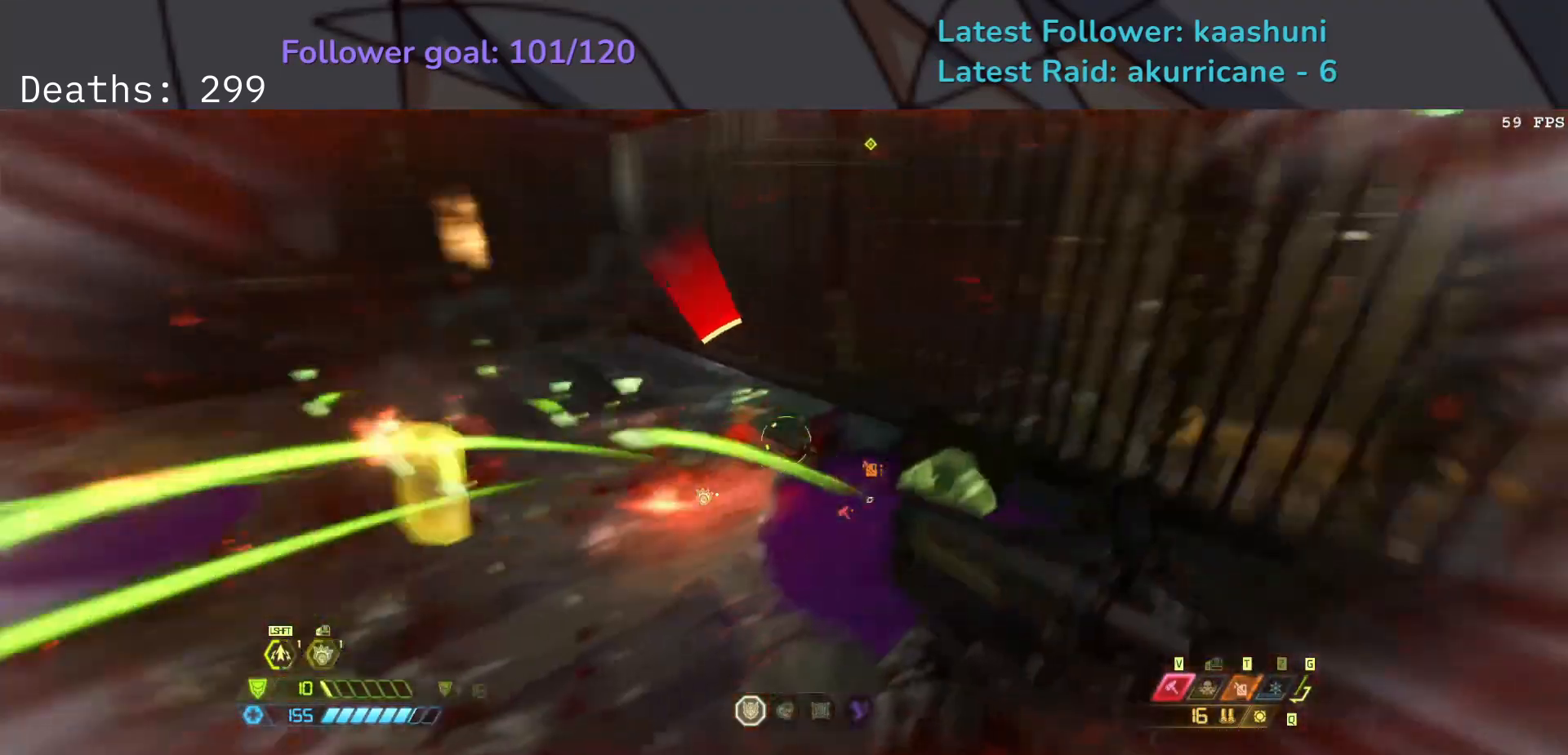
{"keys": ["e", "s"], "mouse": [], "events": [[417, "f", "up"], [450, "s", "down"]]}
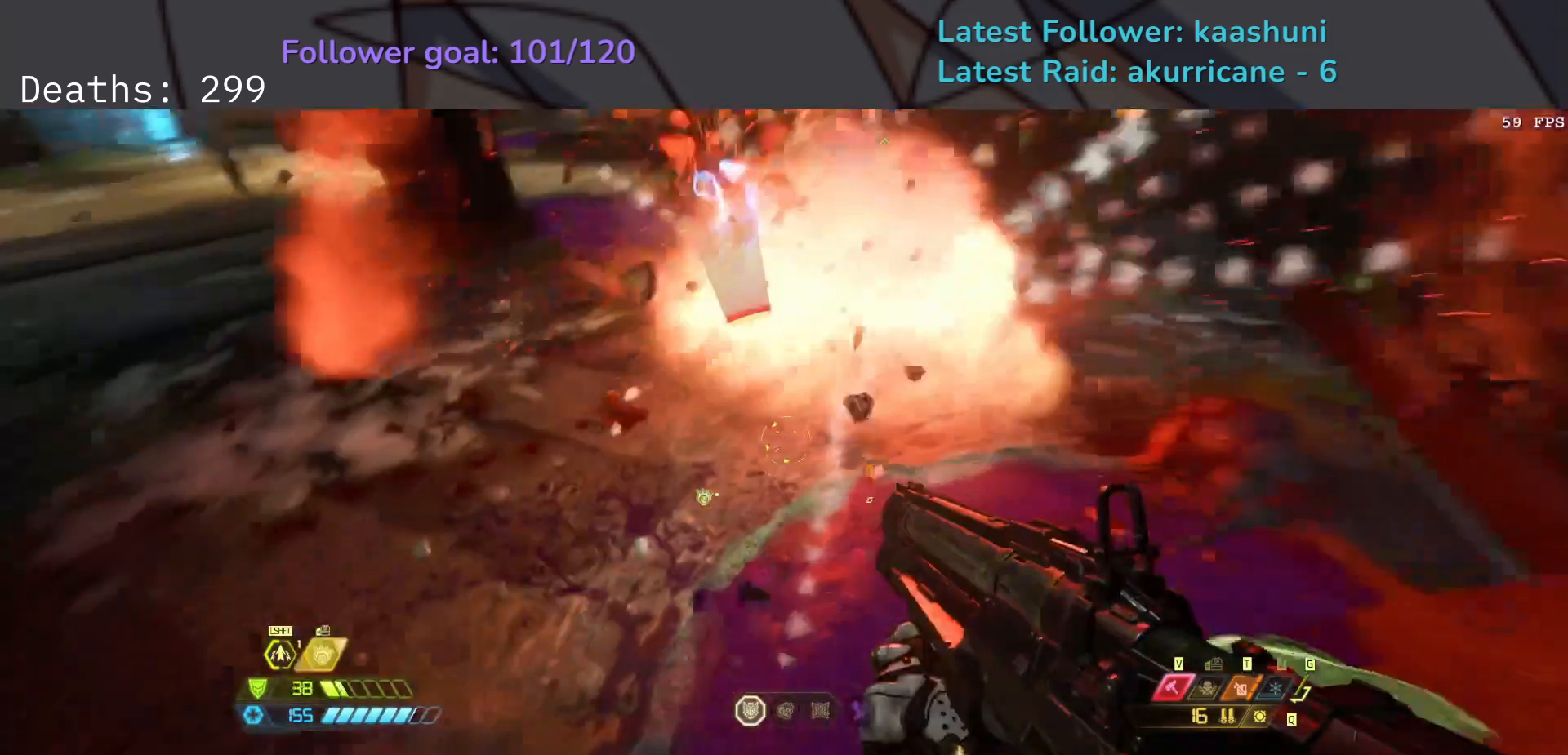
{"keys": ["e", "f"], "mouse": [], "events": [[217, "f", "down"], [250, "s", "up"]]}
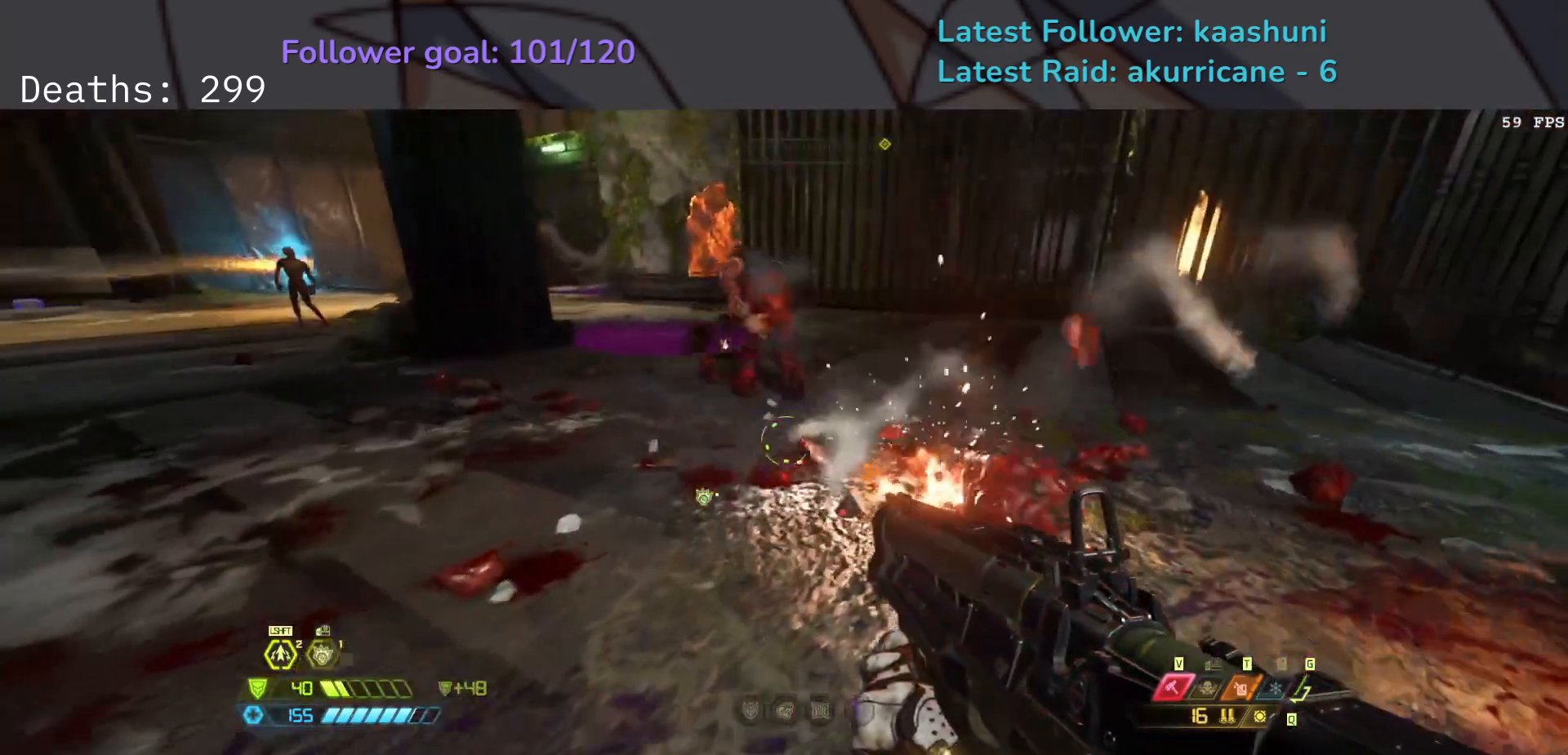
{"keys": ["e", "f"], "mouse": [], "events": [[317, "mouse_mb4", "down"], [467, "mouse_mb4", "up"]]}
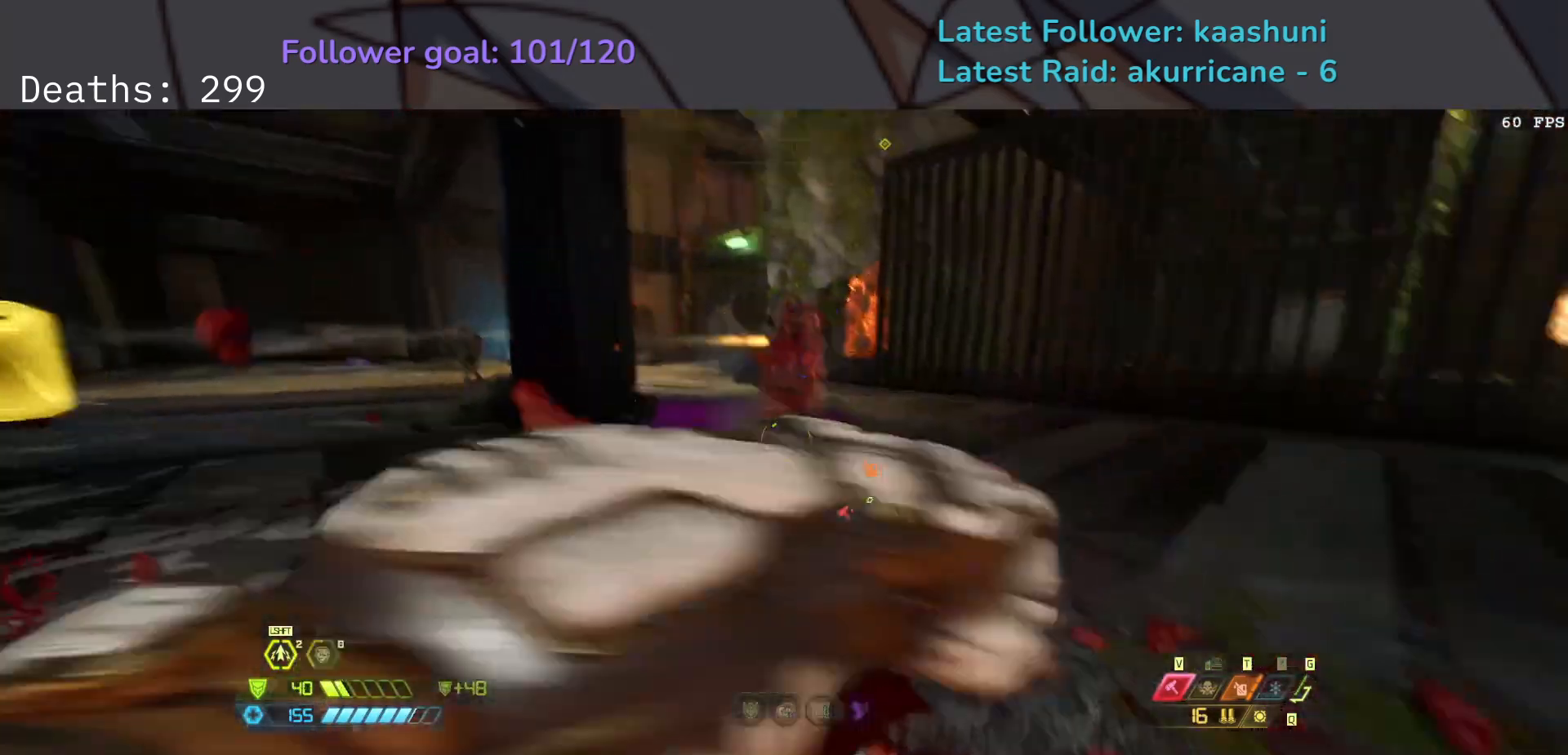
{"keys": ["e", "f"], "mouse": [], "events": [[33, "f", "up"], [417, "f", "down"]]}
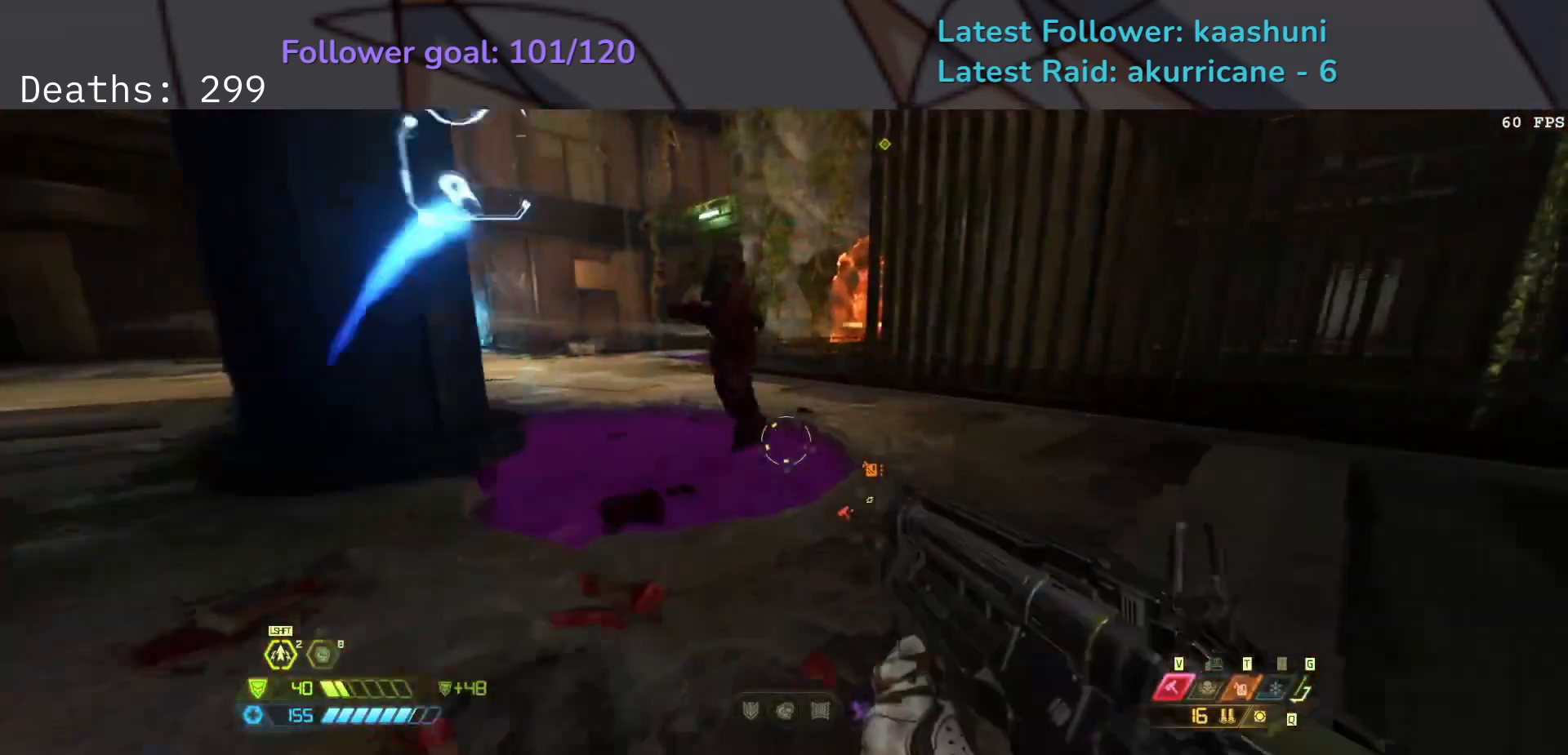
{"keys": ["d", "f", "s"], "mouse": [], "events": [[17, "e", "up"], [300, "d", "down"], [333, "space", "down"], [433, "space", "up"], [483, "s", "down"]]}
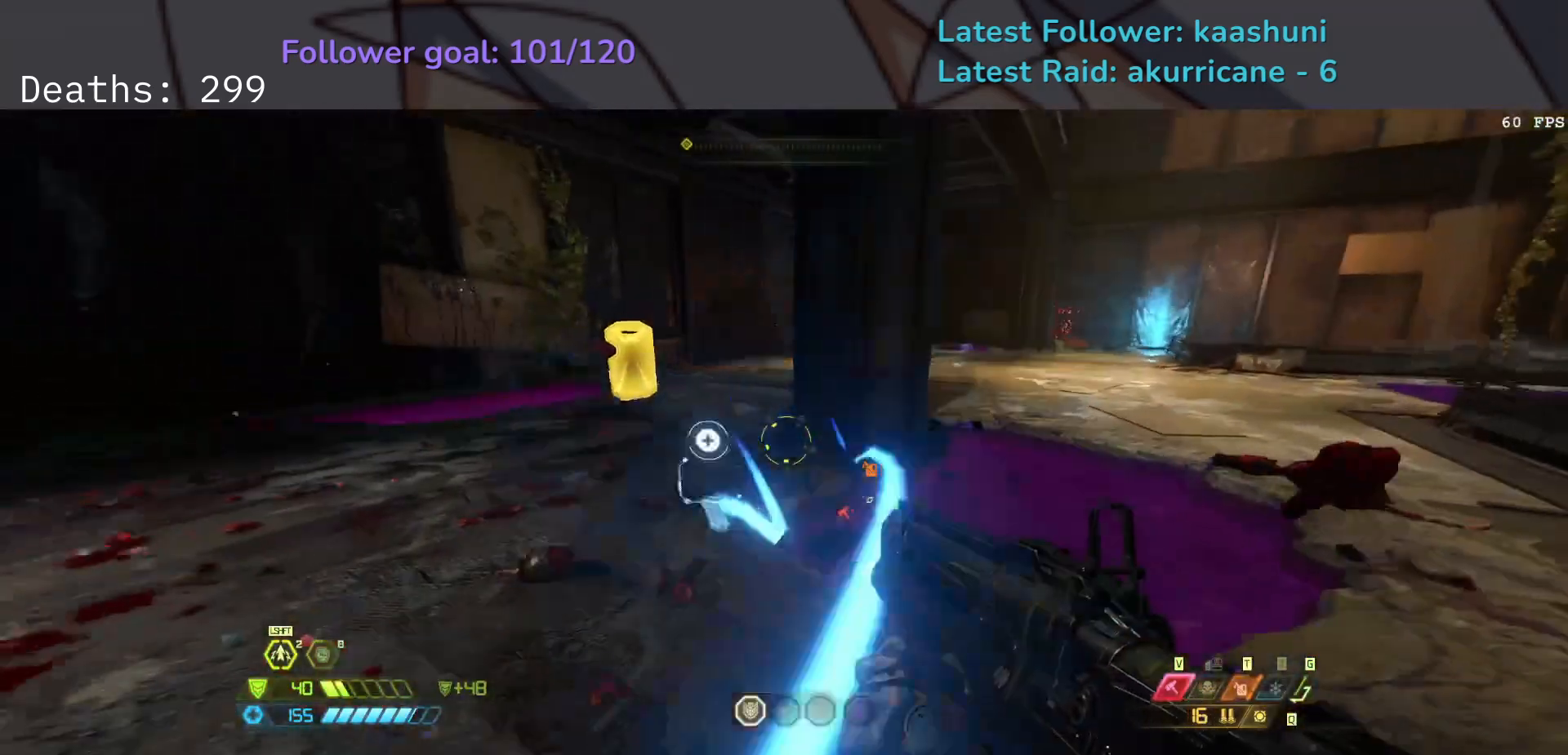
{"keys": ["d", "f"], "mouse": [], "events": [[100, "f", "up"], [100, "space", "down"], [167, "mouse_right", "down"], [233, "space", "up"], [333, "s", "up"], [350, "mouse_left", "down"], [433, "f", "down"], [467, "mouse_left", "up"], [500, "mouse_right", "up"]]}
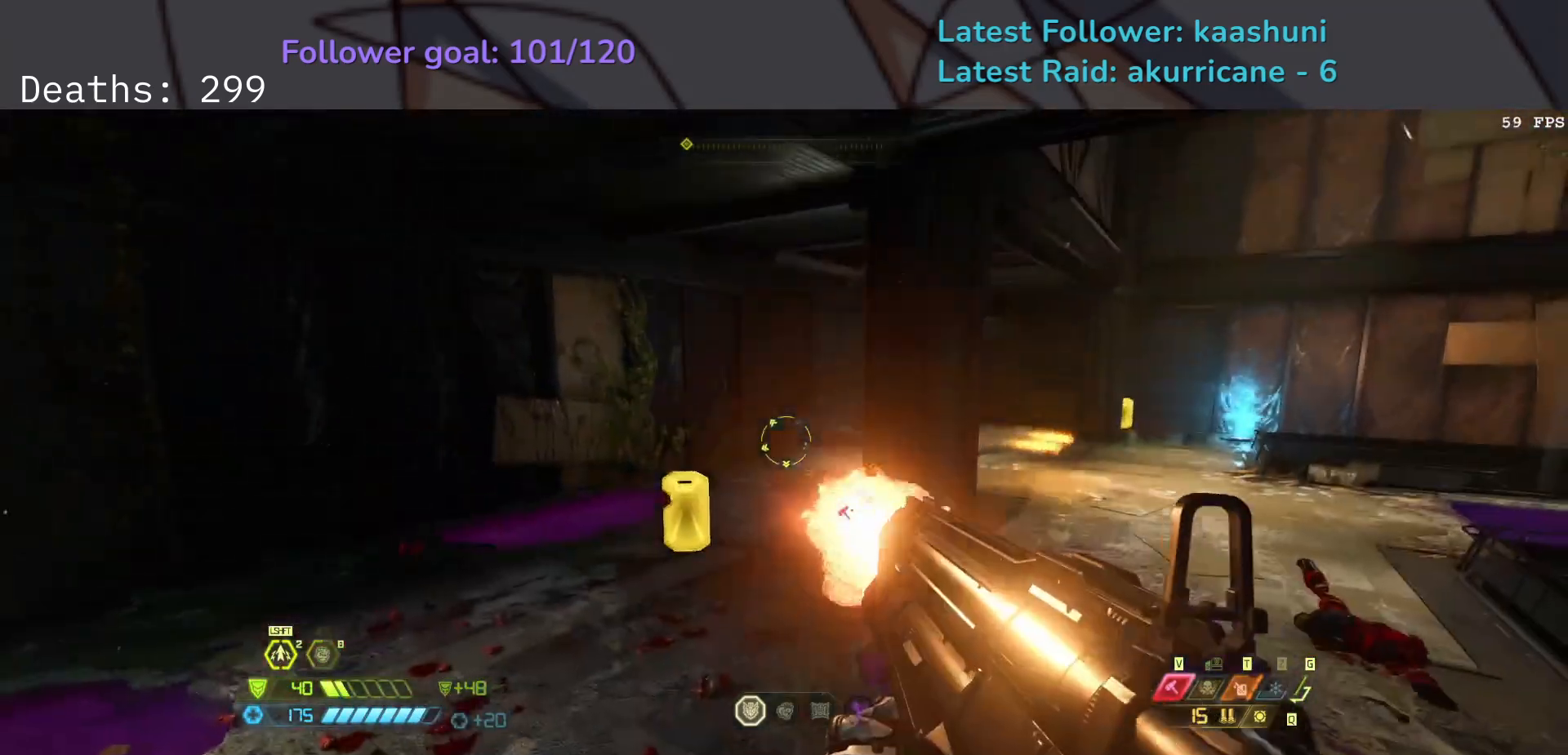
{"keys": ["e", "f"], "mouse": [], "events": [[50, "d", "up"], [167, "e", "down"]]}
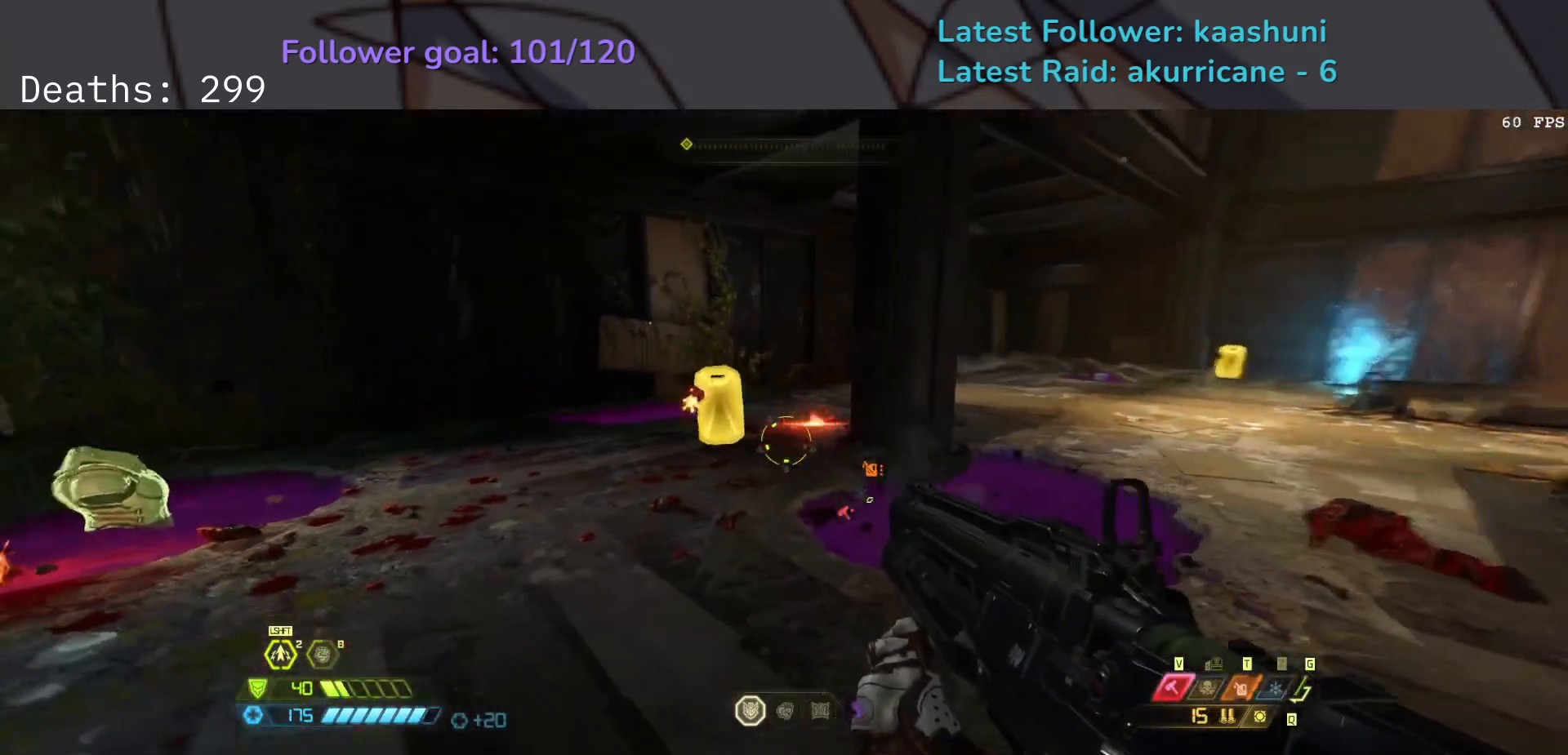
{"keys": ["s"], "mouse": [], "events": [[50, "e", "up"], [267, "space", "down"], [300, "e", "down"], [383, "s", "down"], [383, "space", "up"], [417, "f", "up"], [483, "e", "up"]]}
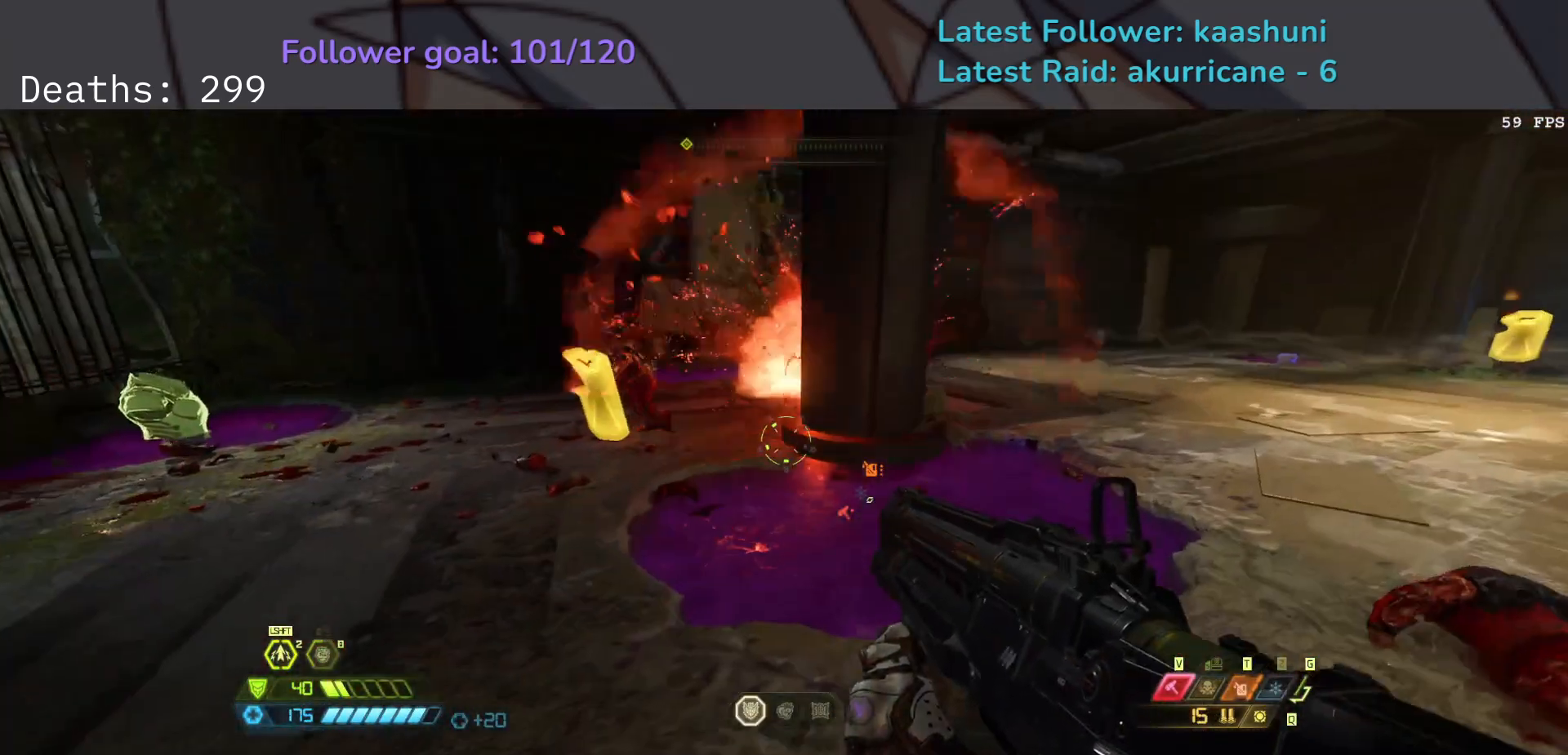
{"keys": ["s"], "mouse": ["right"], "events": [[50, "space", "down"], [183, "space", "up"], [367, "mouse_right", "down"]]}
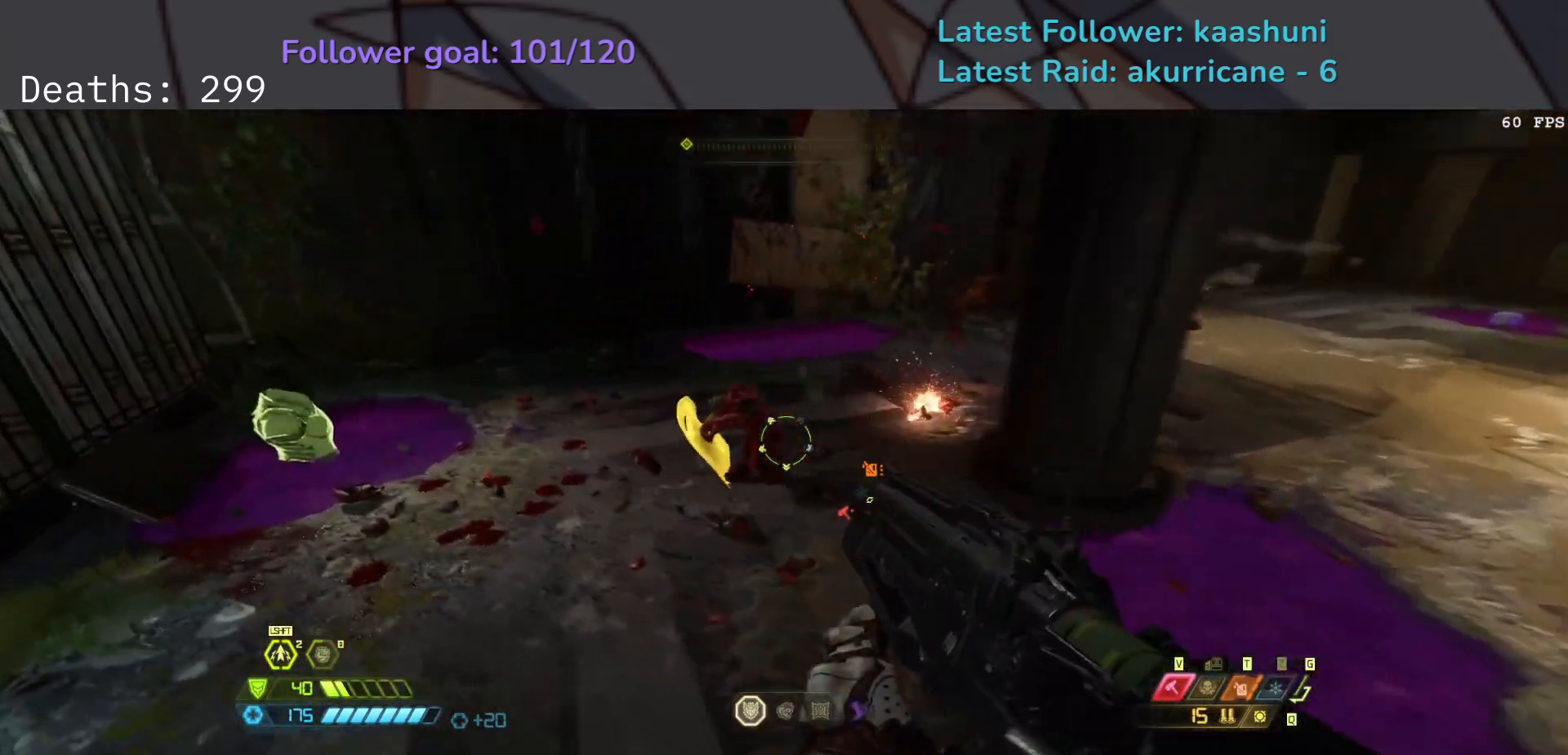
{"keys": ["e", "s"], "mouse": [], "events": [[183, "mouse_left", "down"], [267, "e", "down"], [317, "mouse_left", "up"], [317, "mouse_right", "up"]]}
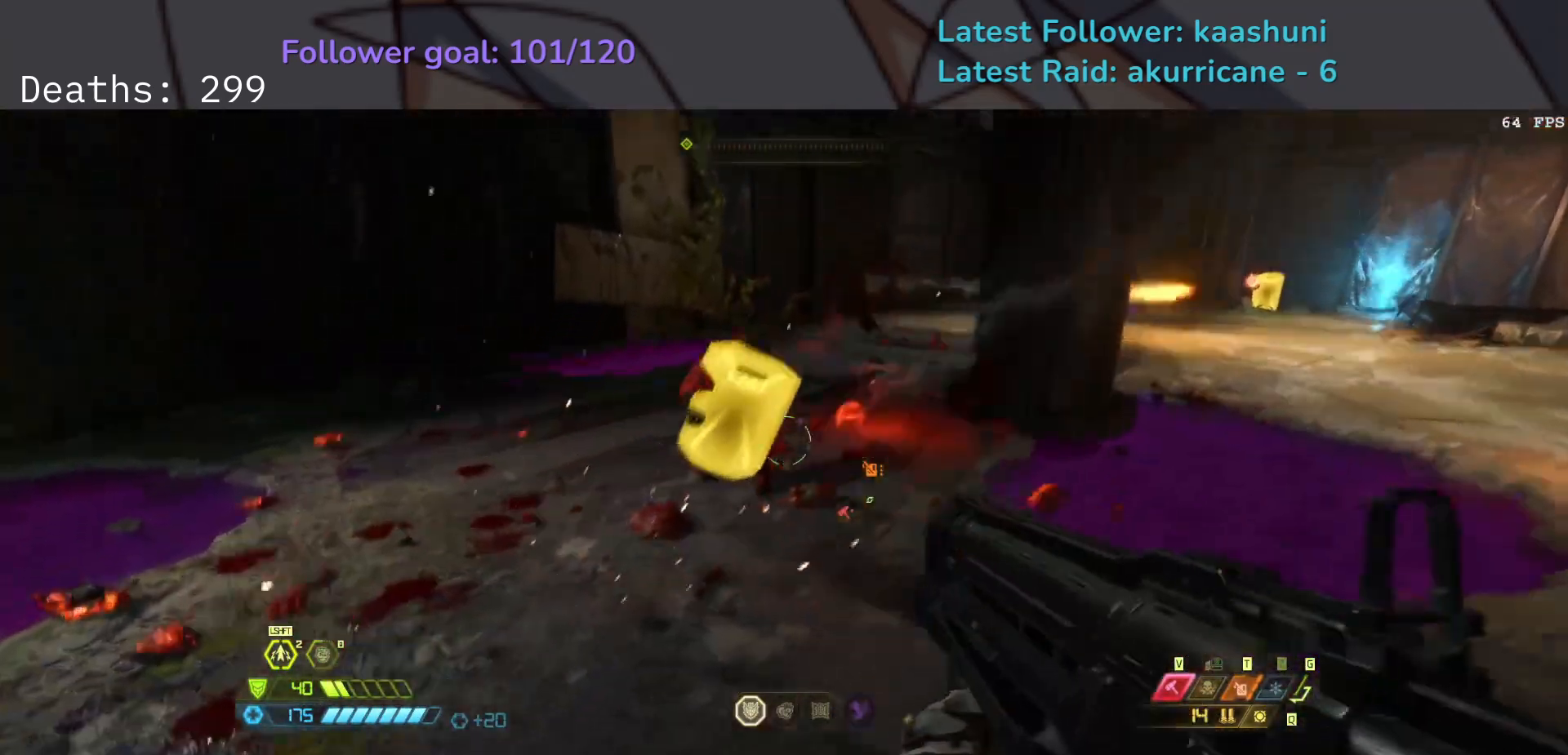
{"keys": ["s", "shift"], "mouse": [], "events": [[167, "space", "down"], [283, "space", "up"], [367, "space", "down"], [467, "shift", "down"], [467, "space", "up"], [483, "e", "up"]]}